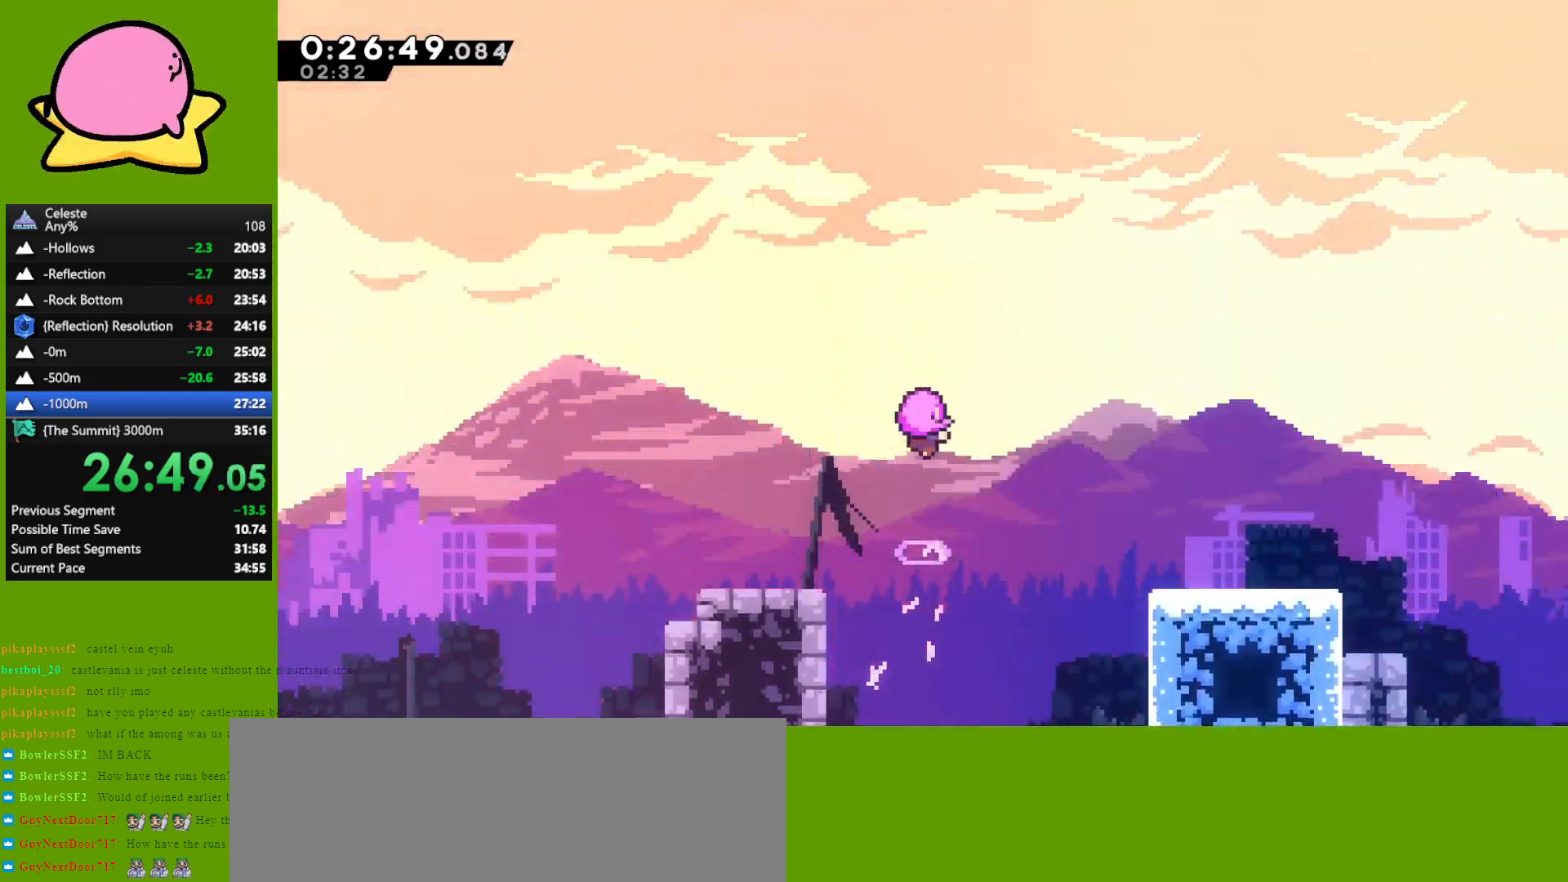
Gameplay with keyboard; each line is a JSON object with the keys held at the frame after it. "events" lists presses ("down") and releases ("up") of "dash", "demo", "down", "grab", "jump", "left", "right" and "up" between this image and that frame as [ms after this image, input, new state], when the widget could be followed in between. No other keys are recorded. Mouse input is not recorded. Key names are as the overlay labels them; some are game actions (e.g. jump) rather than physical keys. Not read: other_keys.
{"keys": [], "events": []}
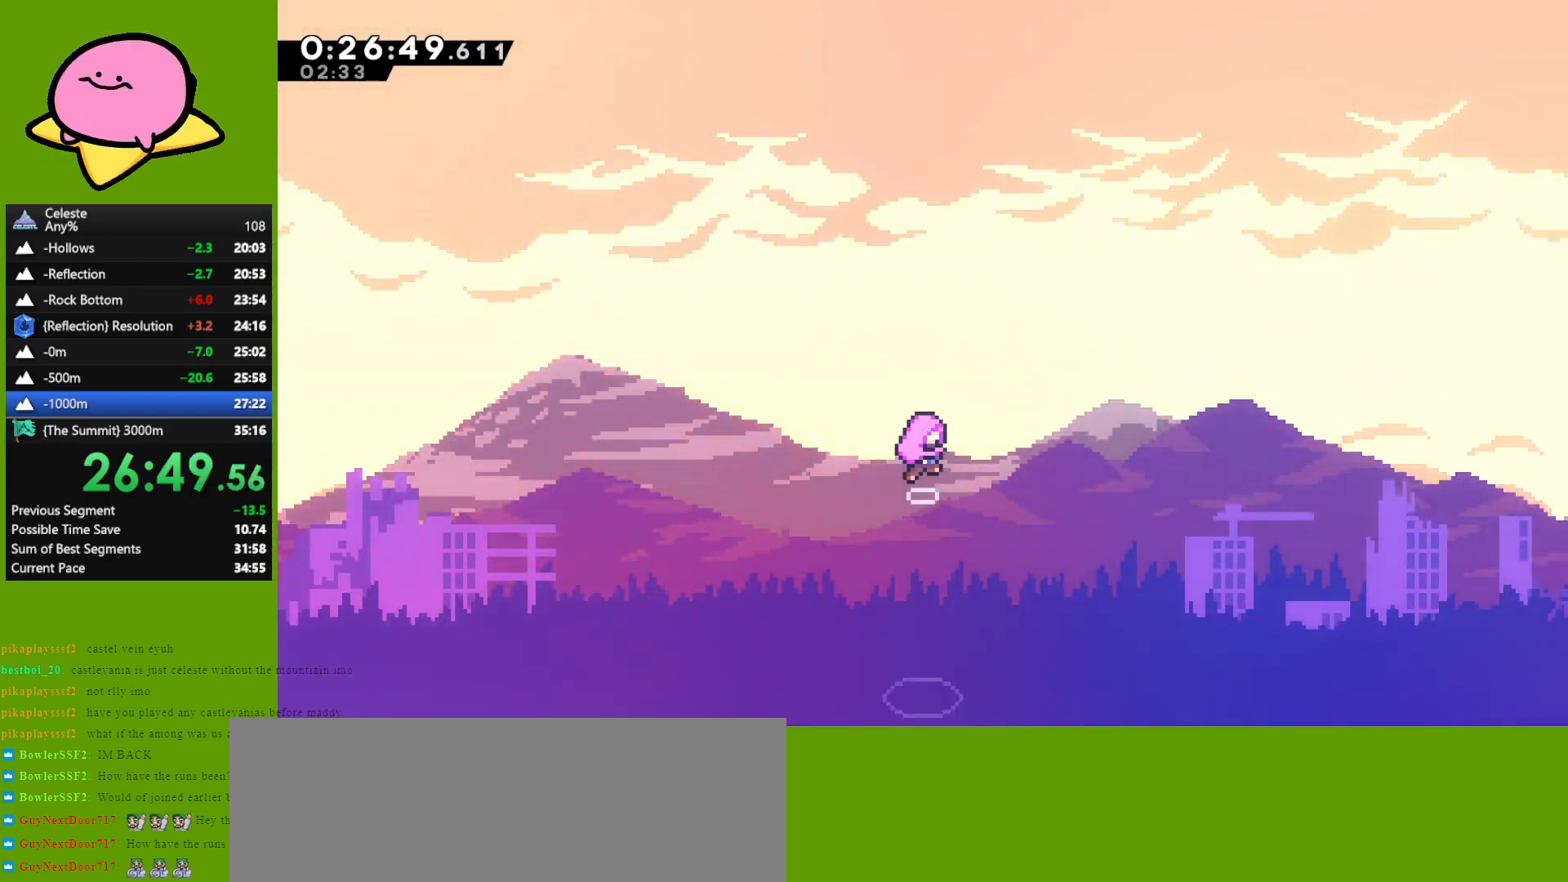
{"keys": [], "events": []}
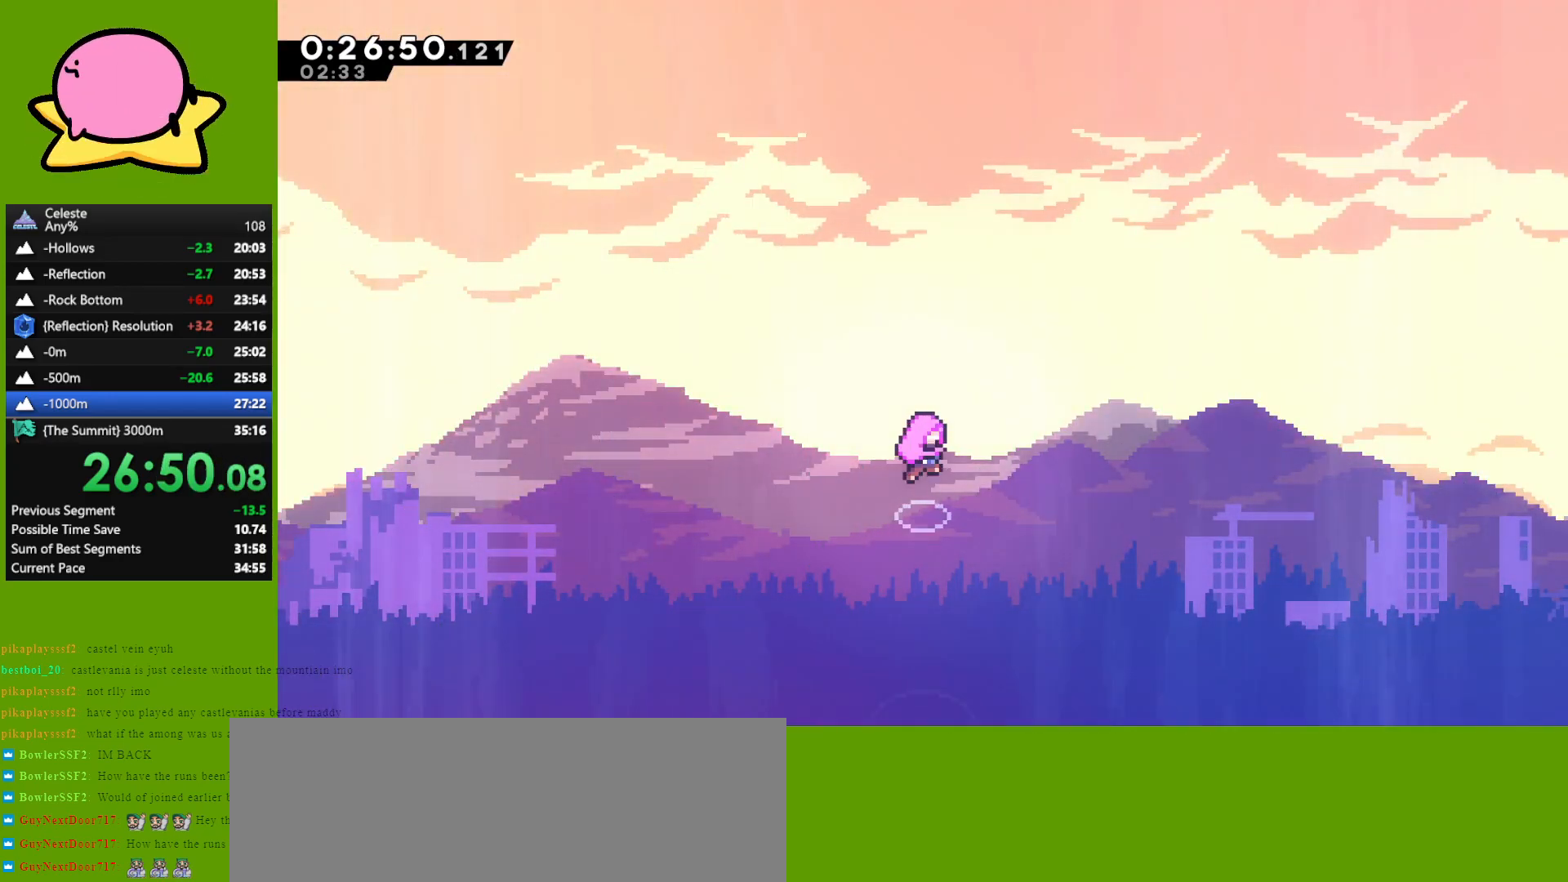
{"keys": [], "events": []}
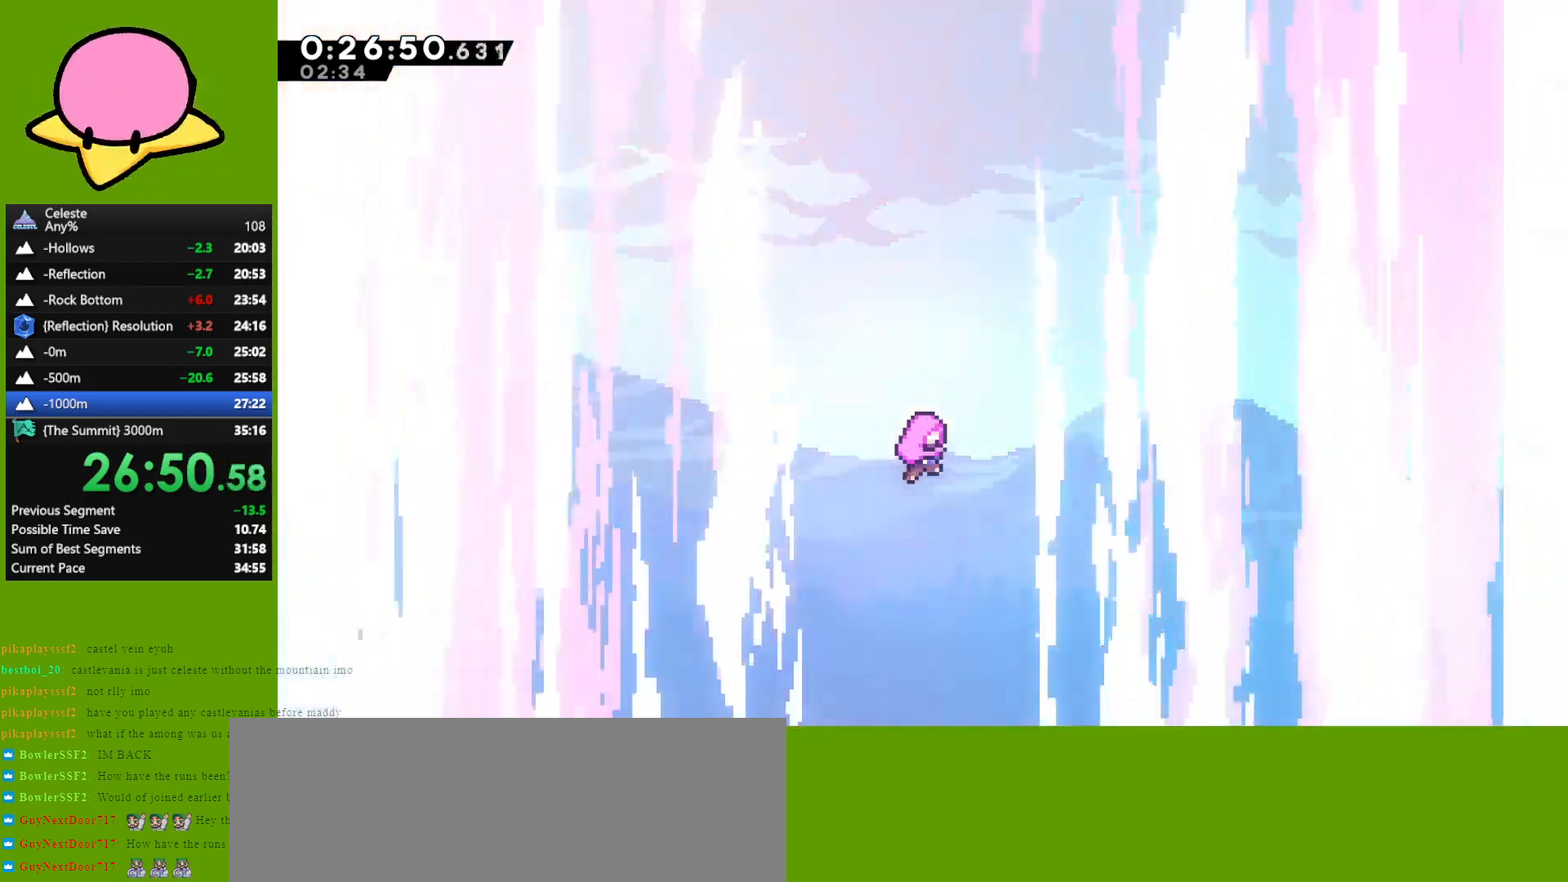
{"keys": [], "events": []}
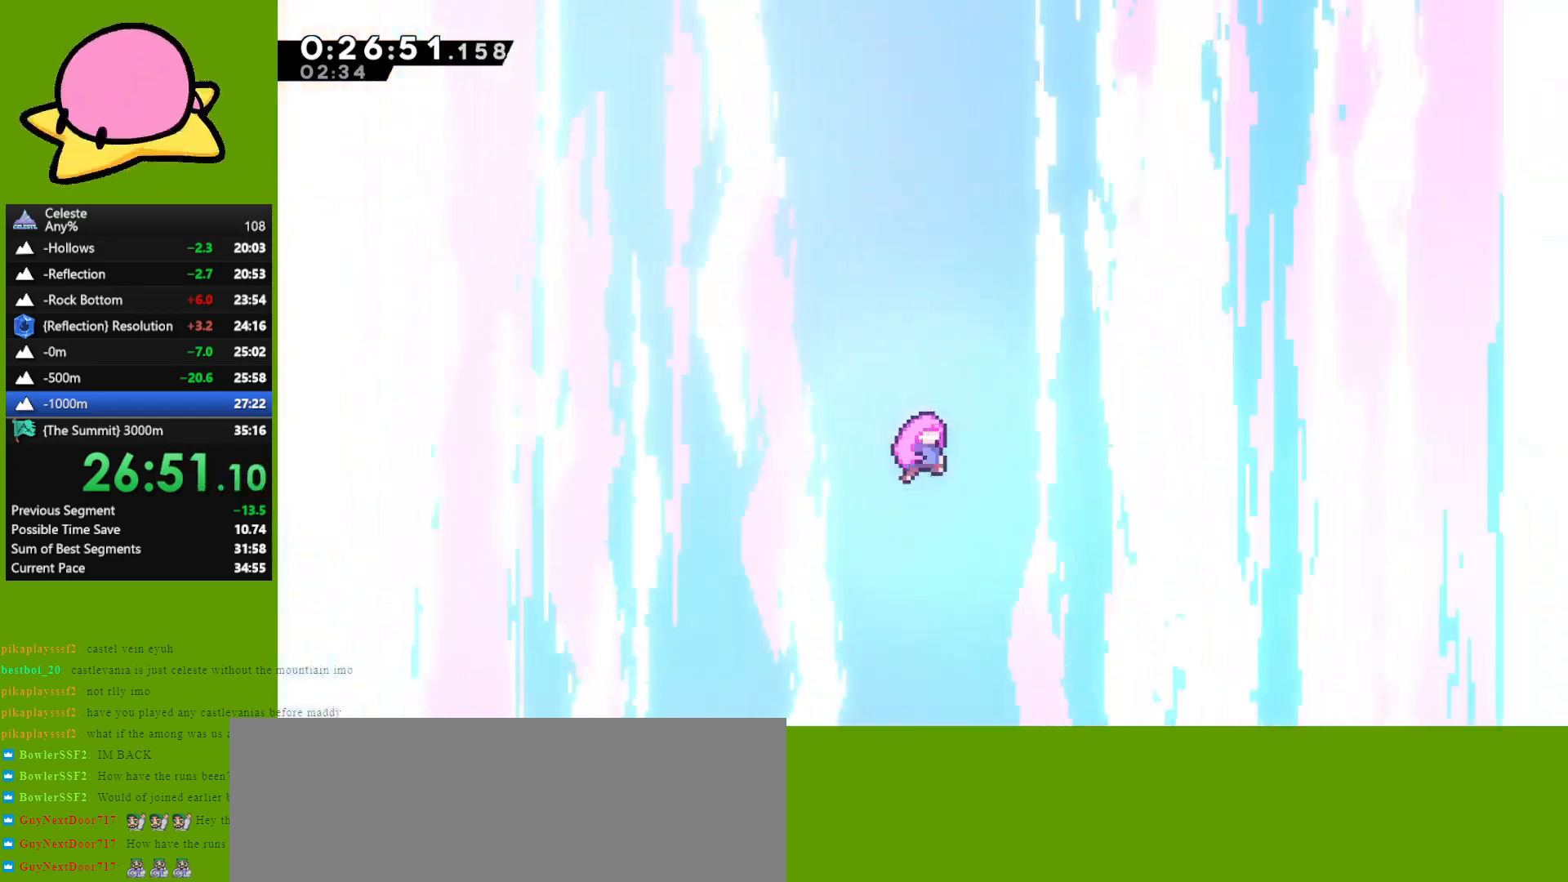
{"keys": [], "events": [[350, "down", "down"], [400, "down", "up"], [400, "jump", "down"], [483, "jump", "up"]]}
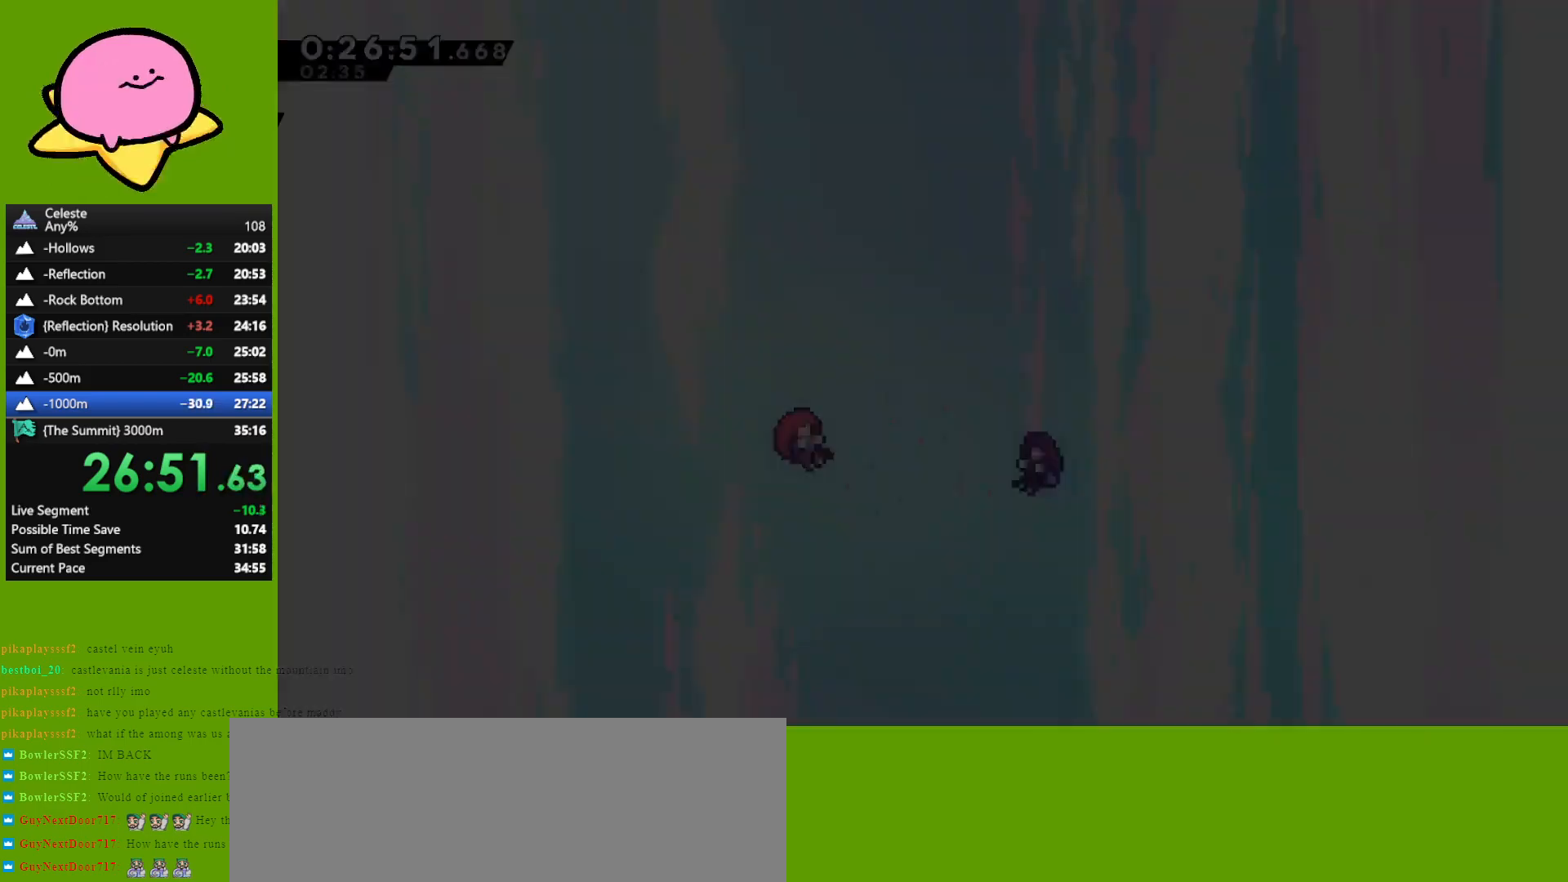
{"keys": [], "events": [[83, "jump", "down"], [133, "jump", "up"], [233, "jump", "down"], [317, "jump", "up"]]}
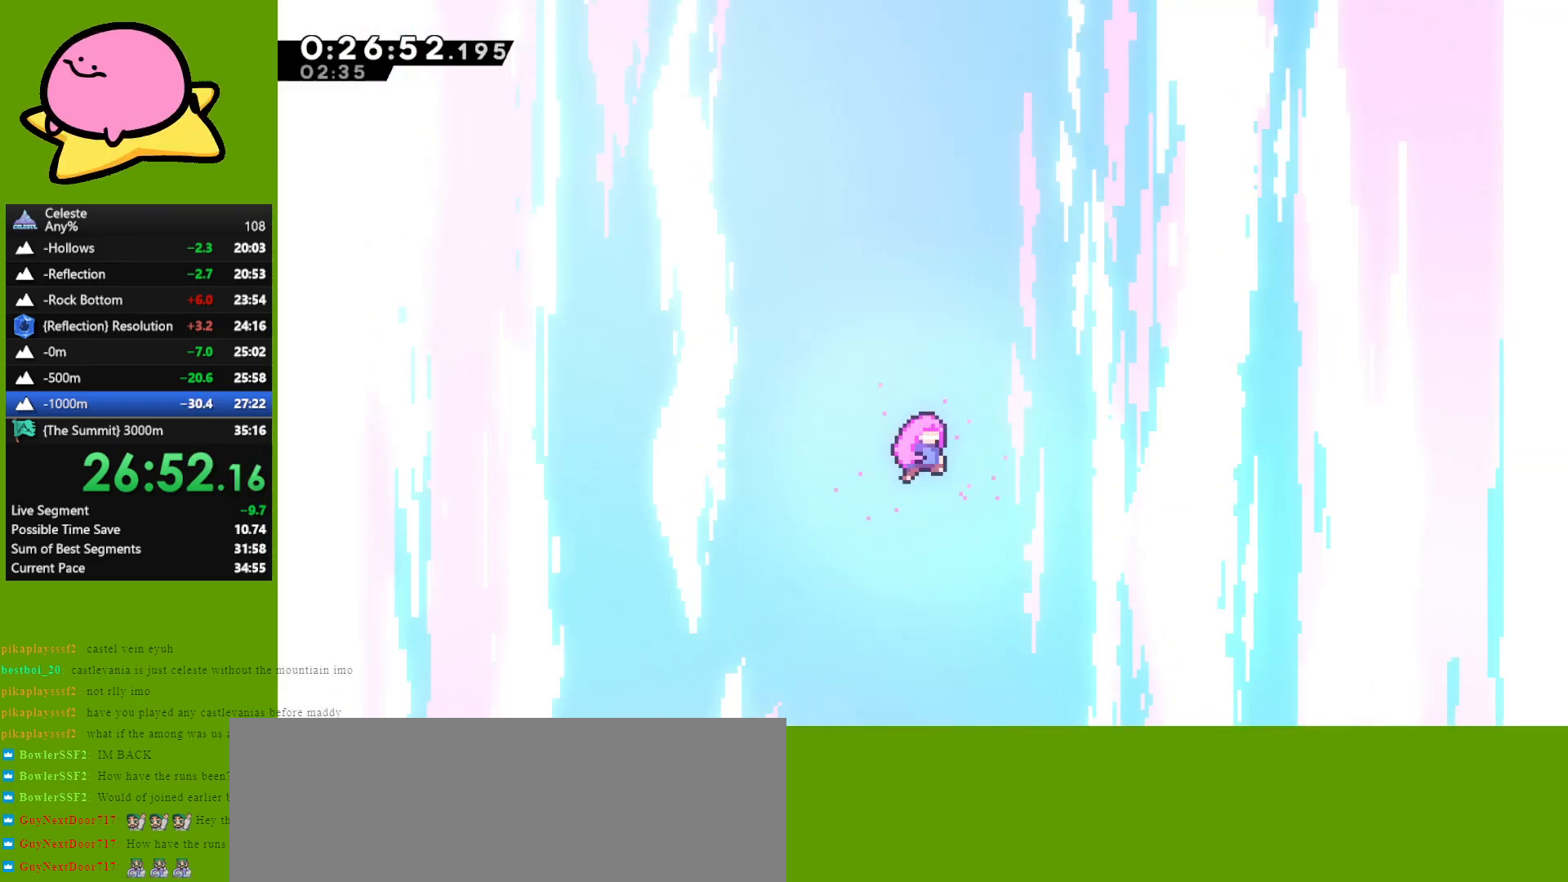
{"keys": [], "events": []}
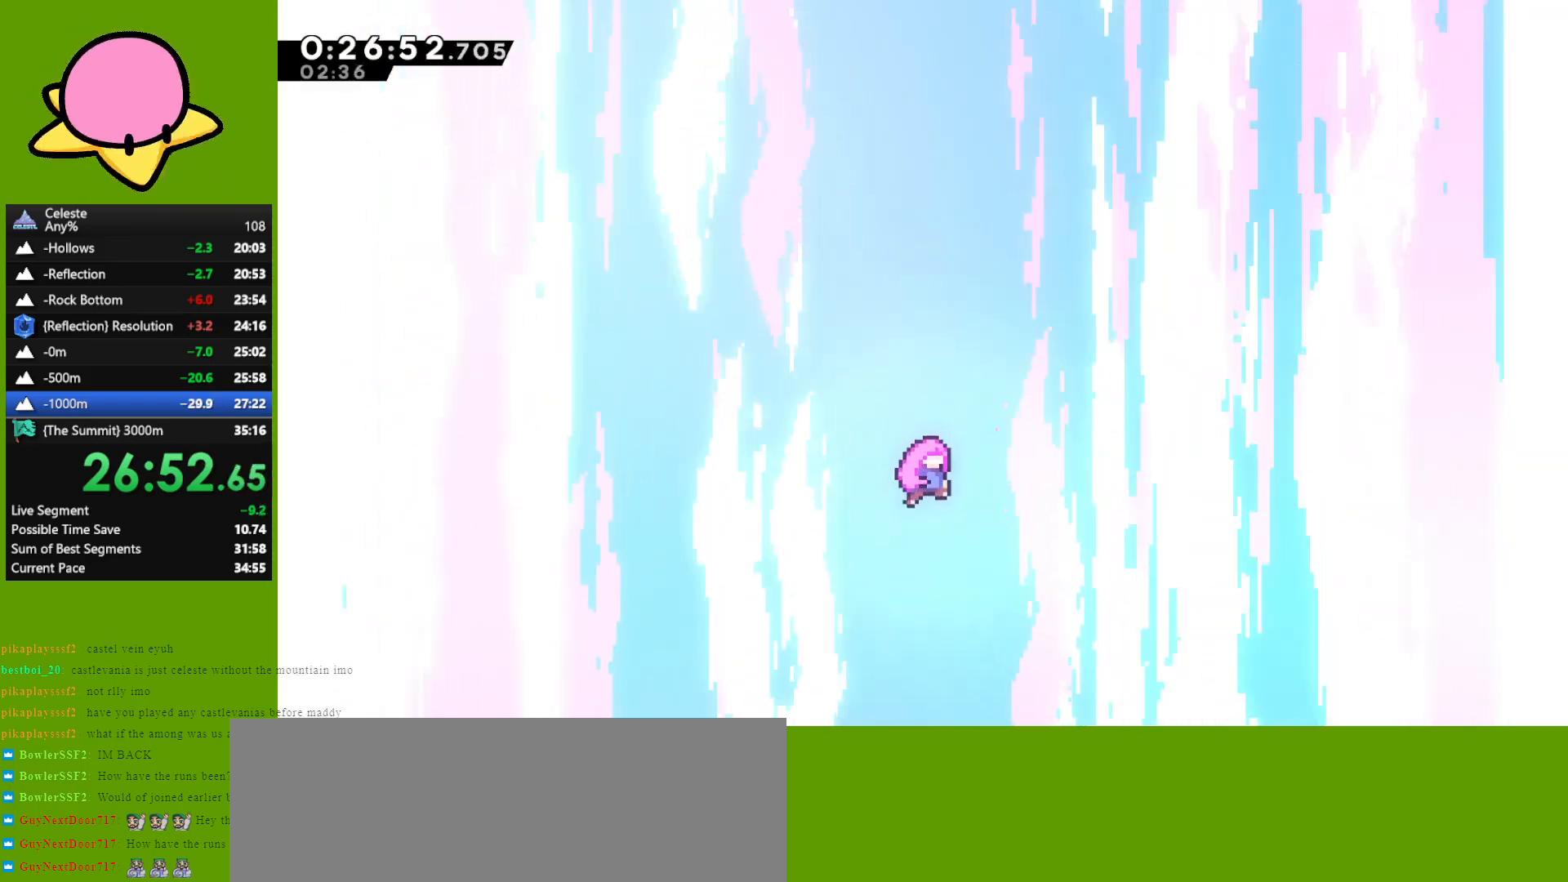
{"keys": [], "events": []}
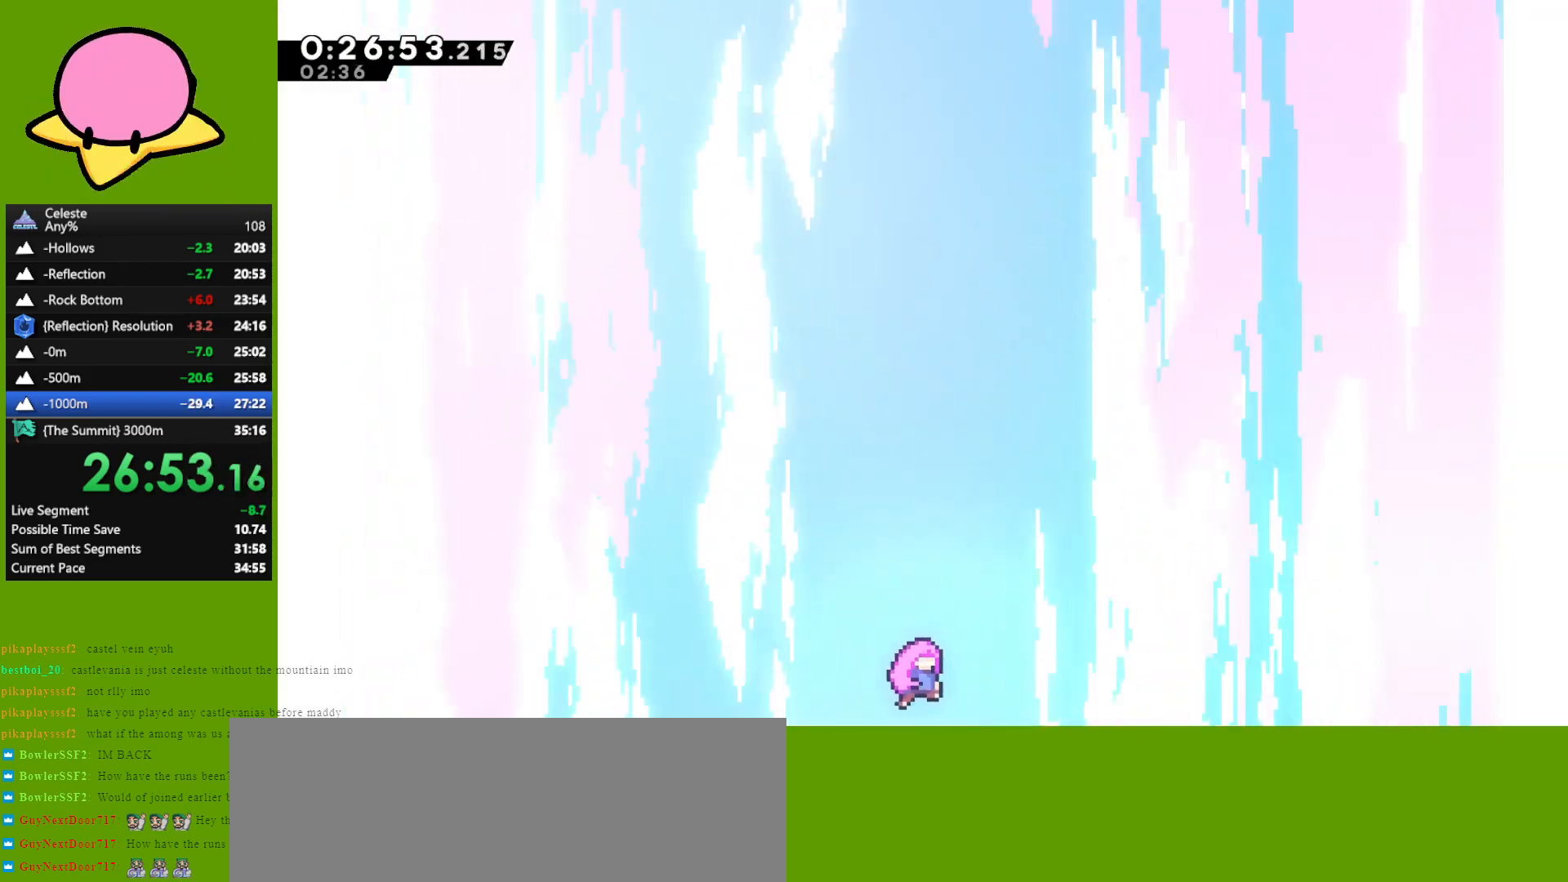
{"keys": [], "events": []}
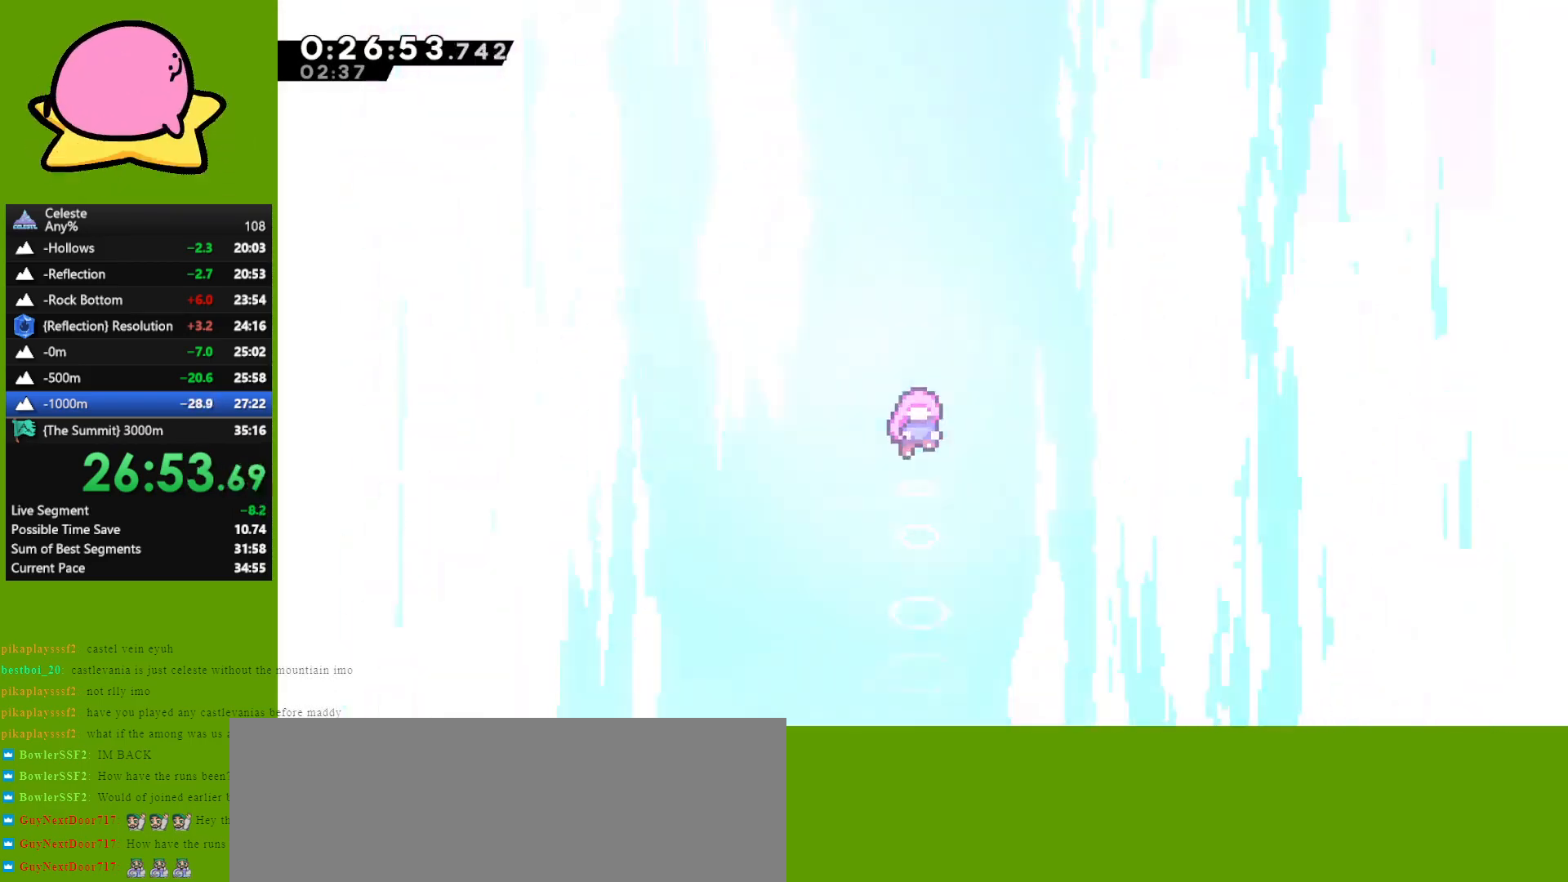
{"keys": [], "events": []}
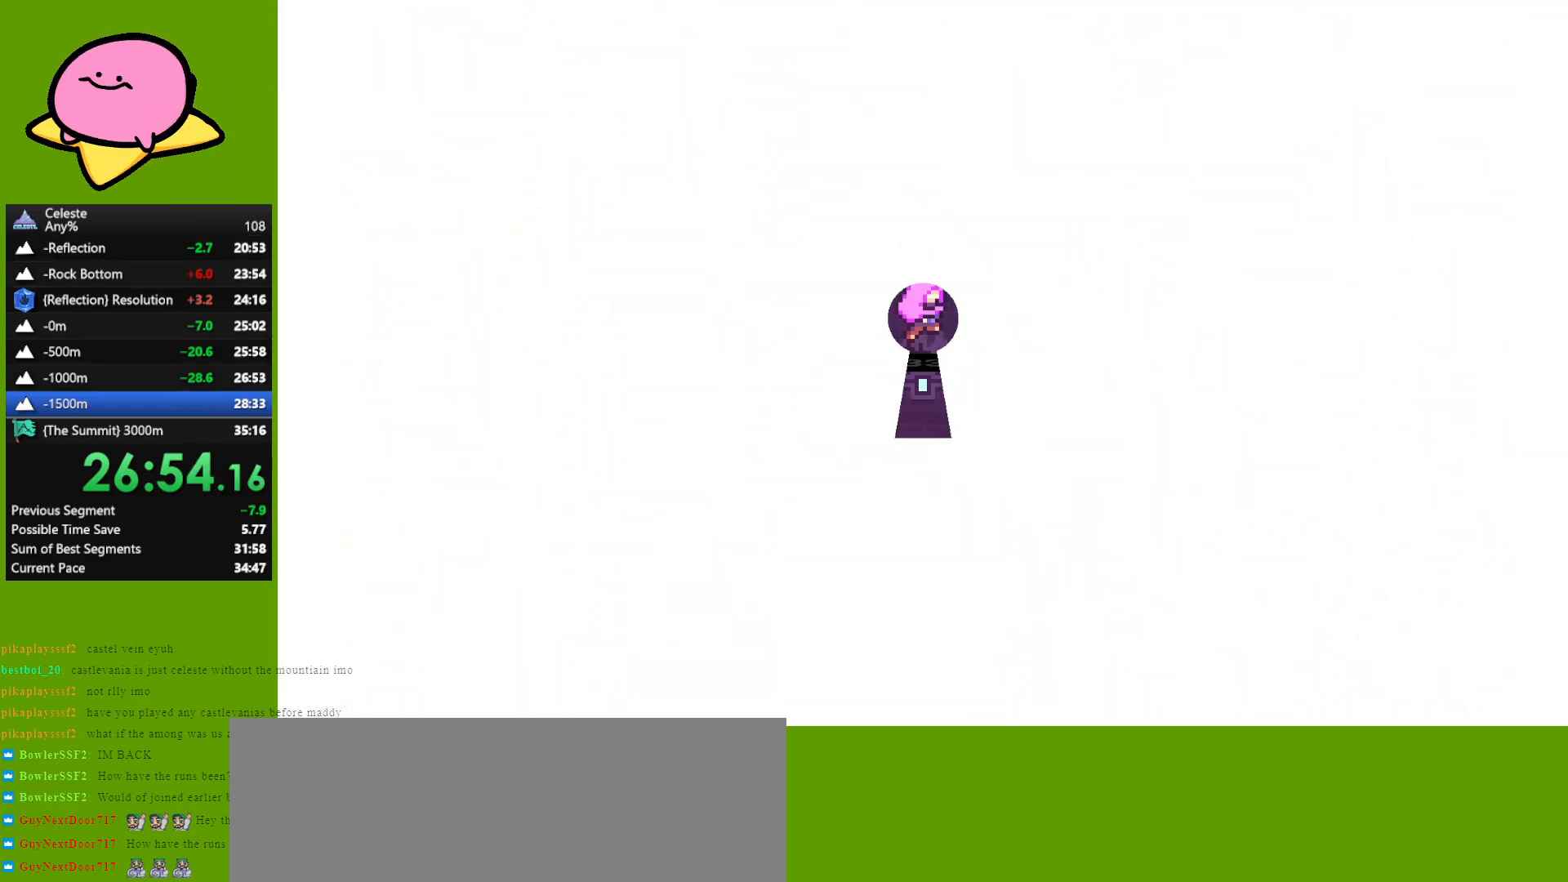
{"keys": [], "events": []}
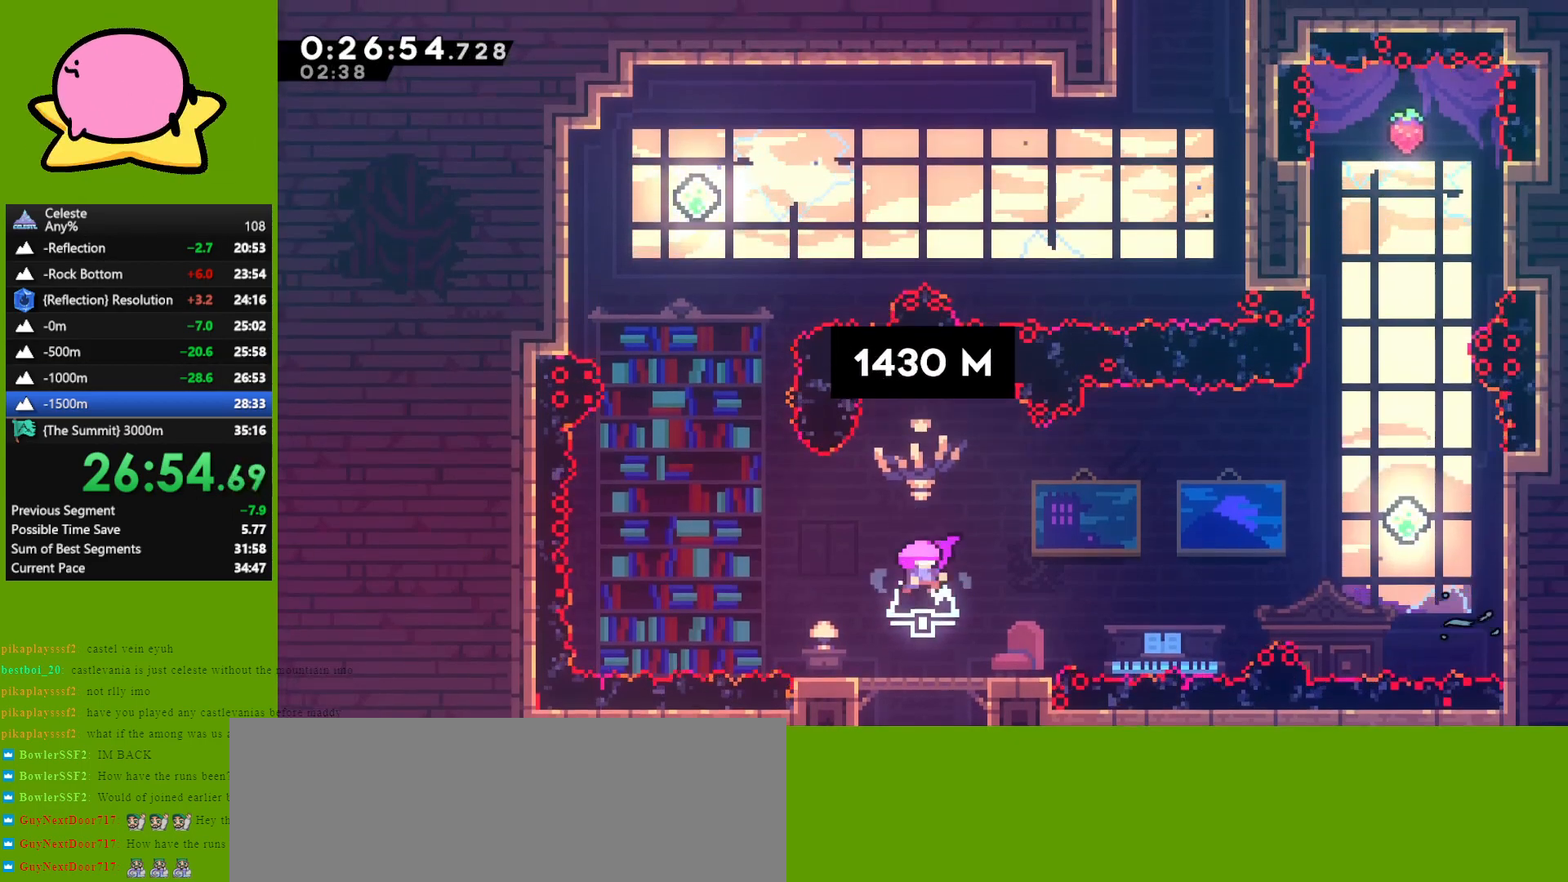
{"keys": [], "events": []}
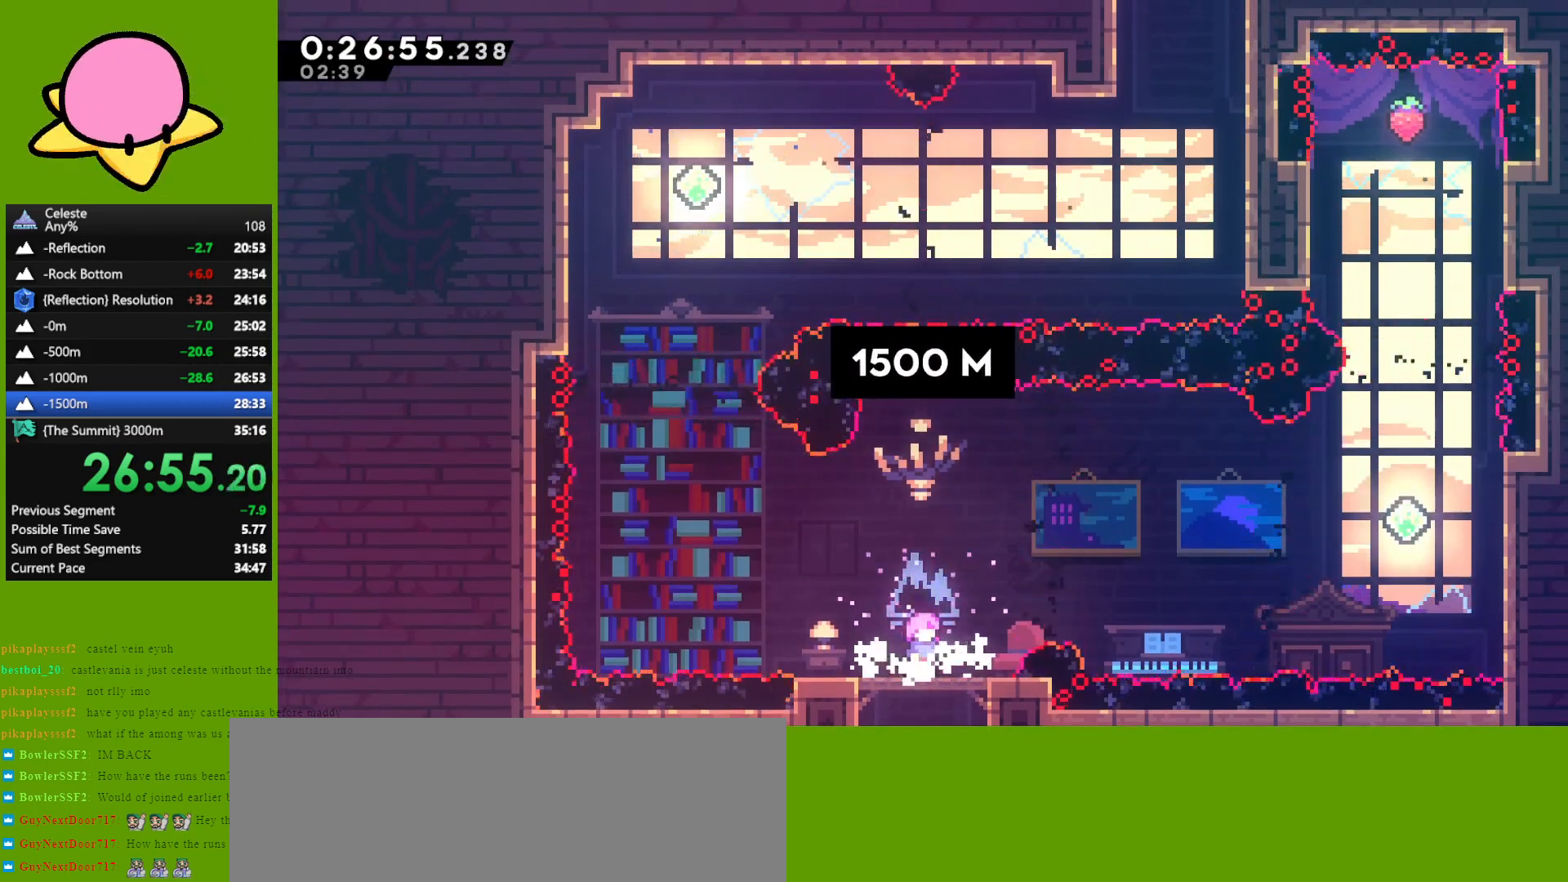
{"keys": ["left"], "events": [[383, "left", "down"]]}
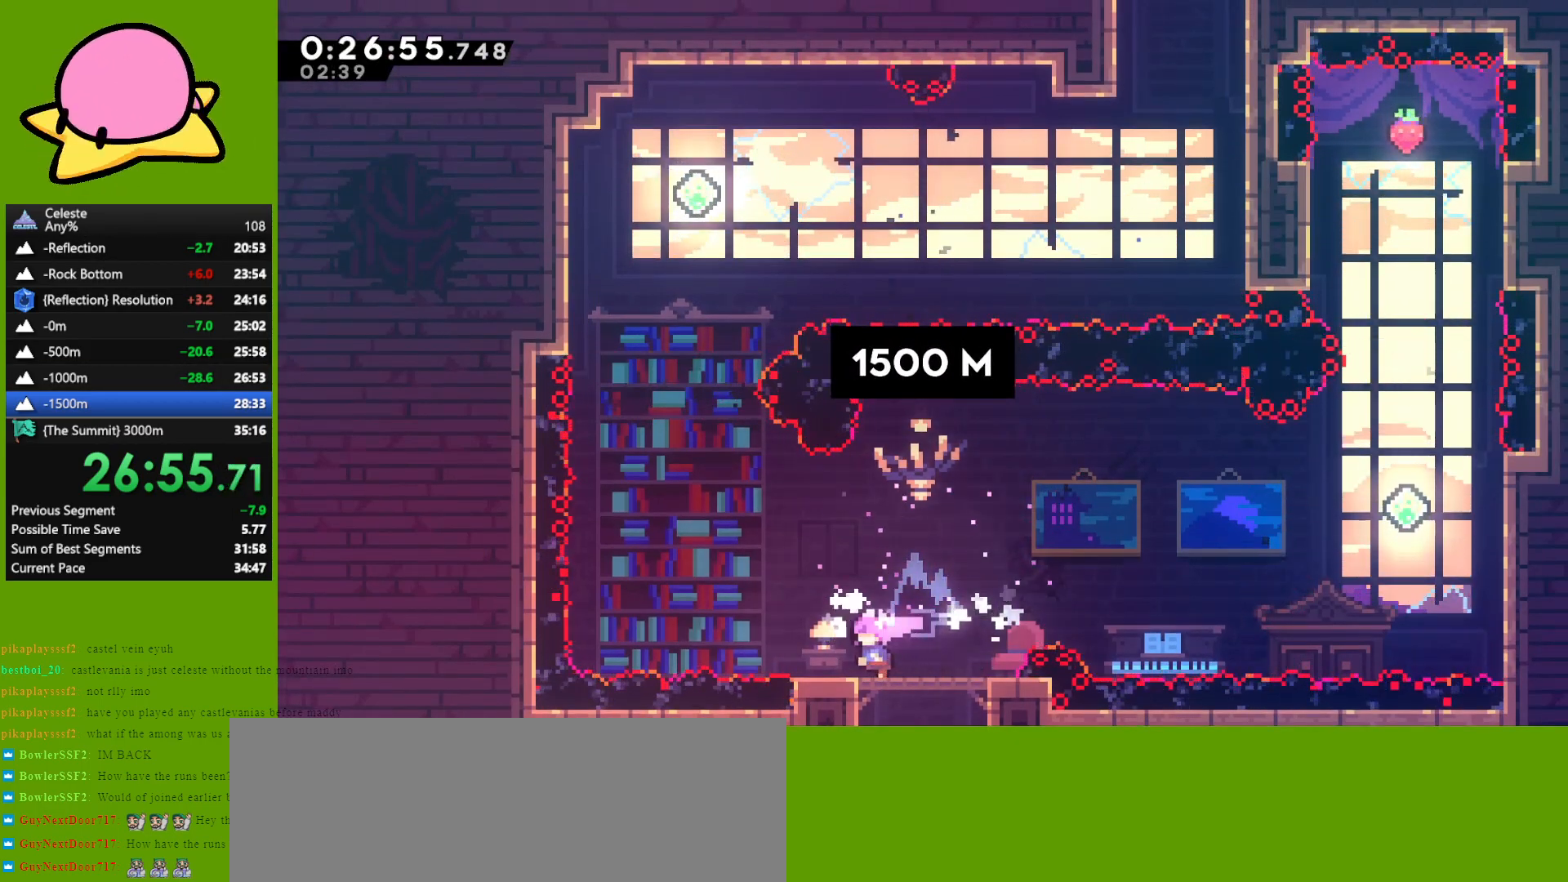
{"keys": ["dash", "up"], "events": [[67, "jump", "down"], [317, "up", "down"], [350, "jump", "up"], [350, "left", "up"], [400, "dash", "down"]]}
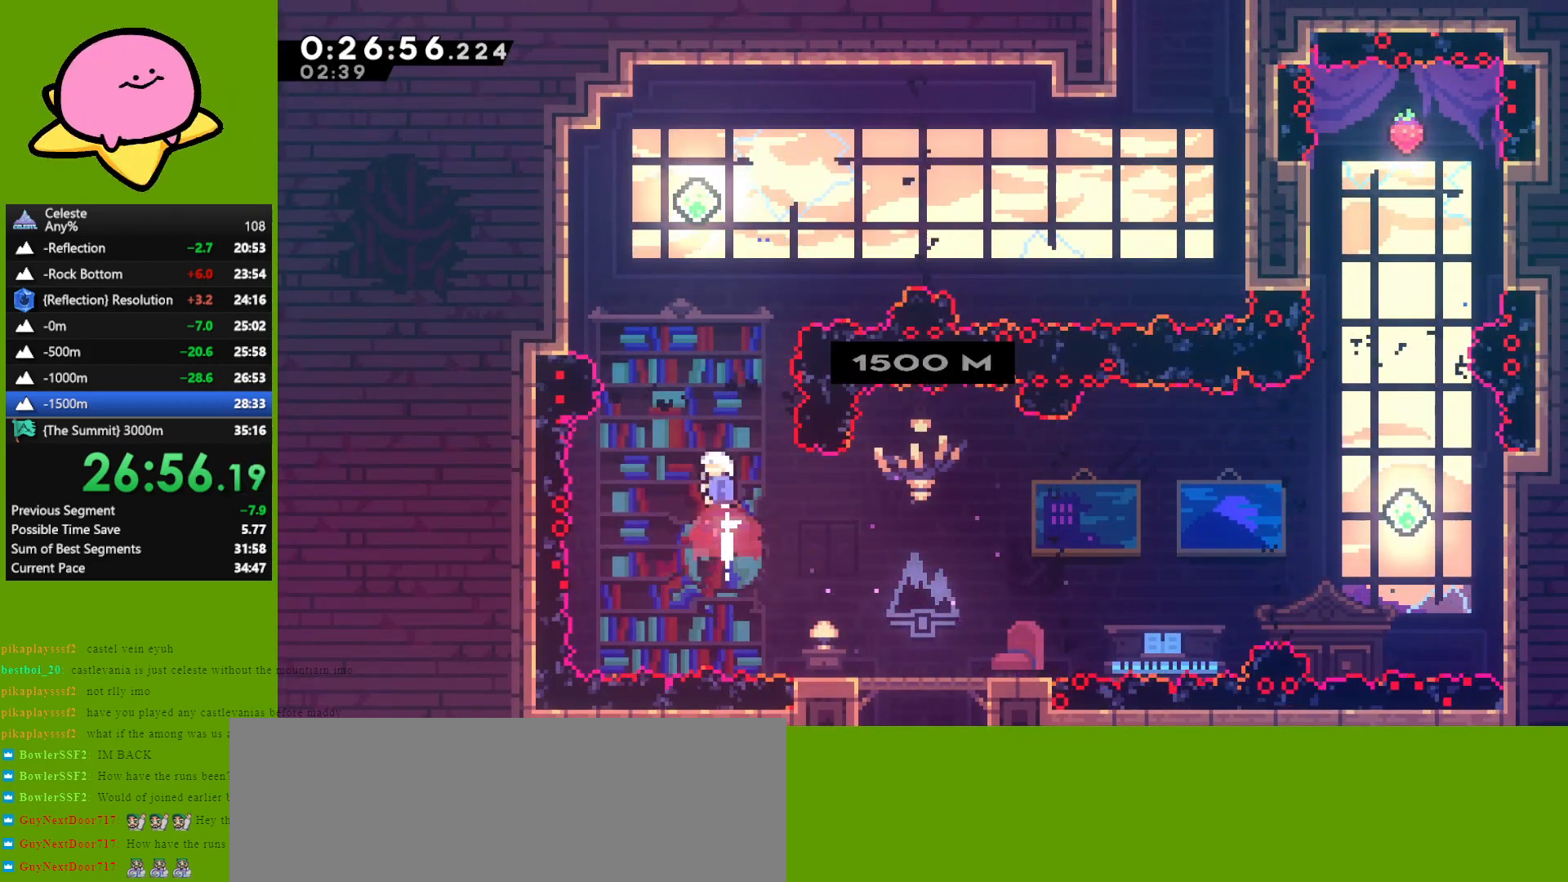
{"keys": [], "events": [[83, "dash", "up"], [233, "dash", "down"], [417, "dash", "up"], [467, "up", "up"]]}
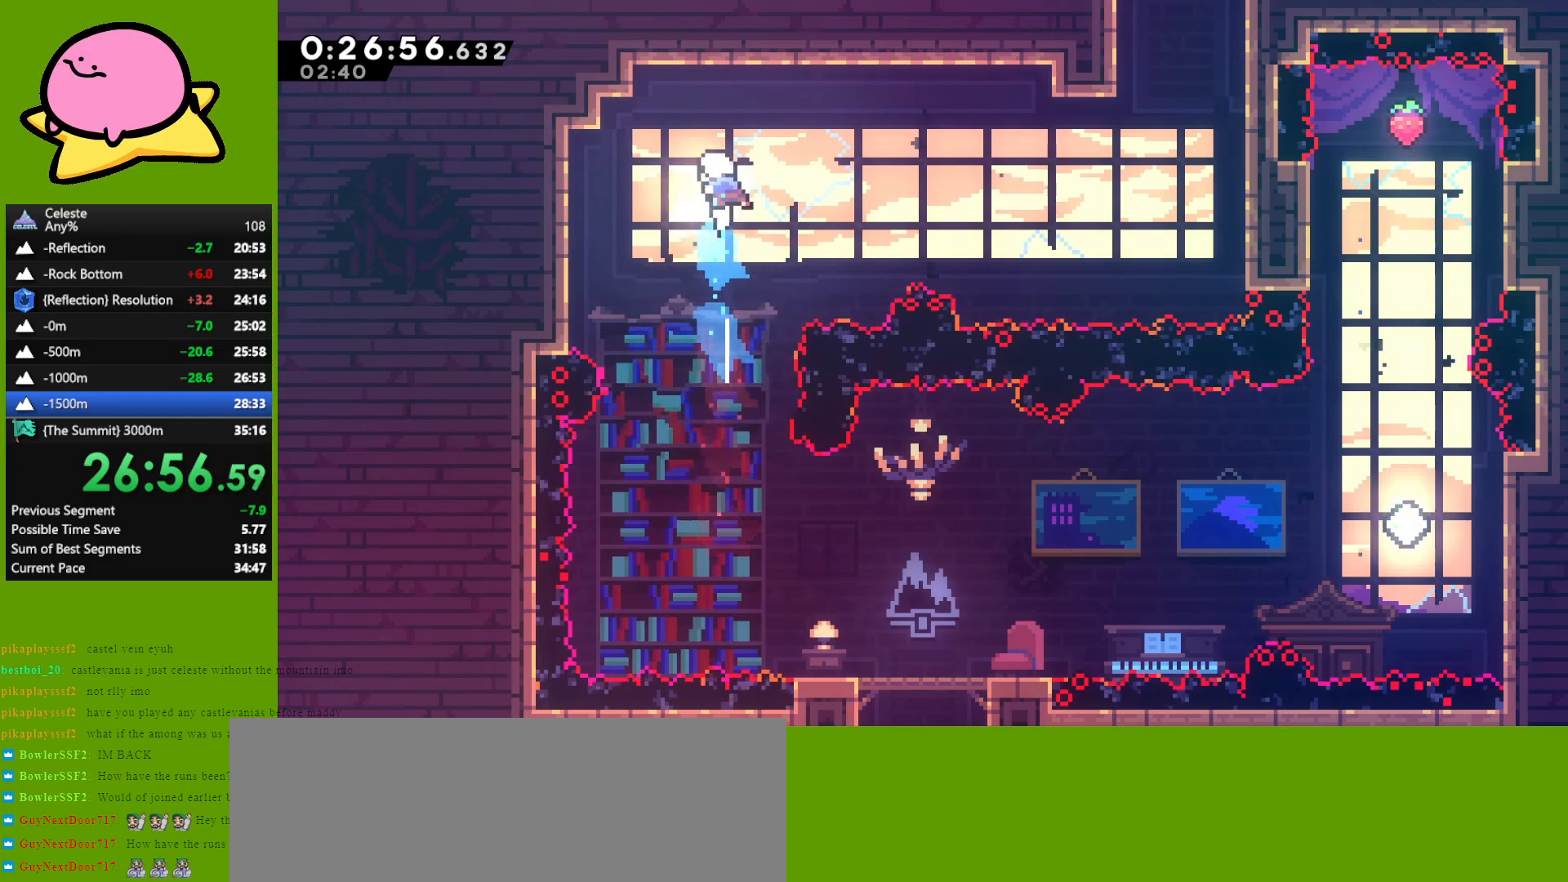
{"keys": ["right"], "events": [[67, "right", "down"], [383, "dash", "down"], [483, "dash", "up"]]}
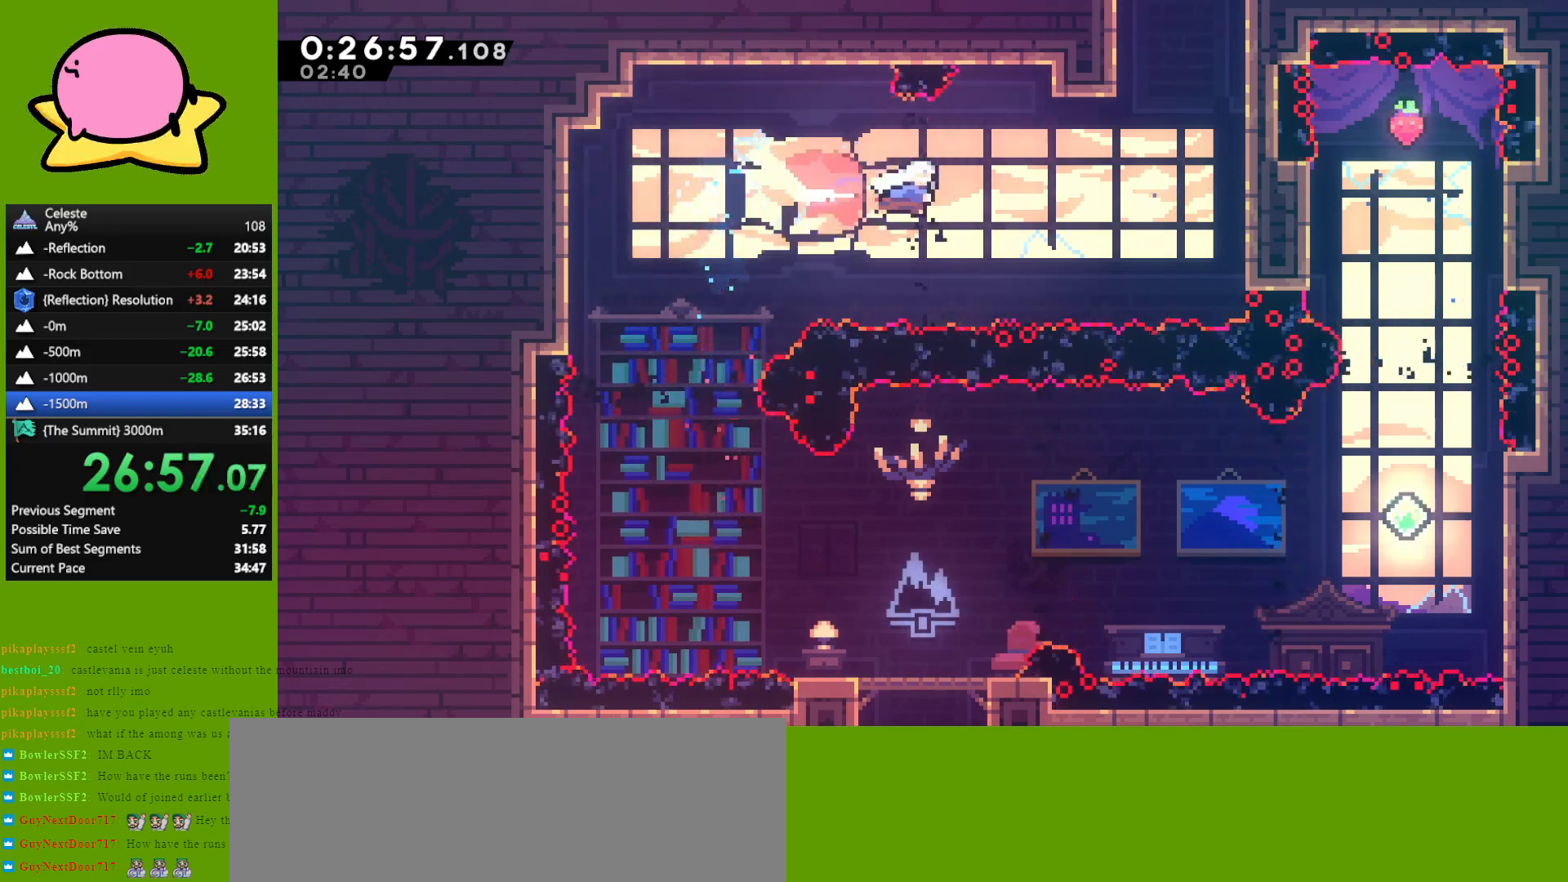
{"keys": ["grab", "jump", "right", "up"], "events": [[167, "up", "down"], [200, "dash", "down"], [250, "grab", "down"], [400, "dash", "up"], [483, "jump", "down"]]}
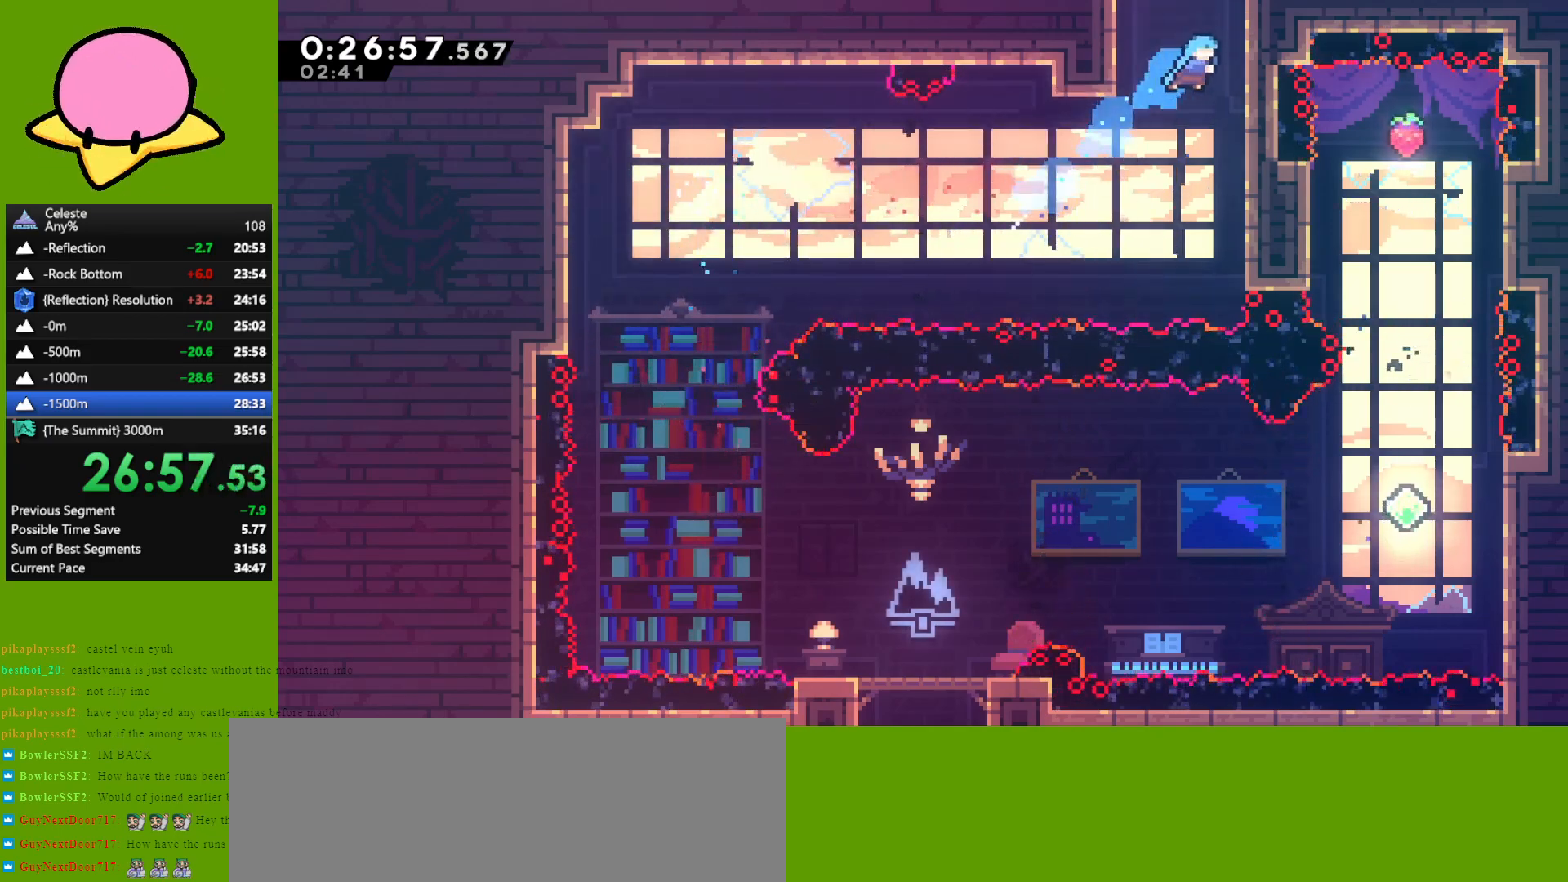
{"keys": [], "events": [[133, "jump", "up"], [183, "jump", "down"], [333, "jump", "up"], [367, "jump", "down"], [417, "grab", "up"], [417, "right", "up"], [417, "up", "up"], [467, "jump", "up"]]}
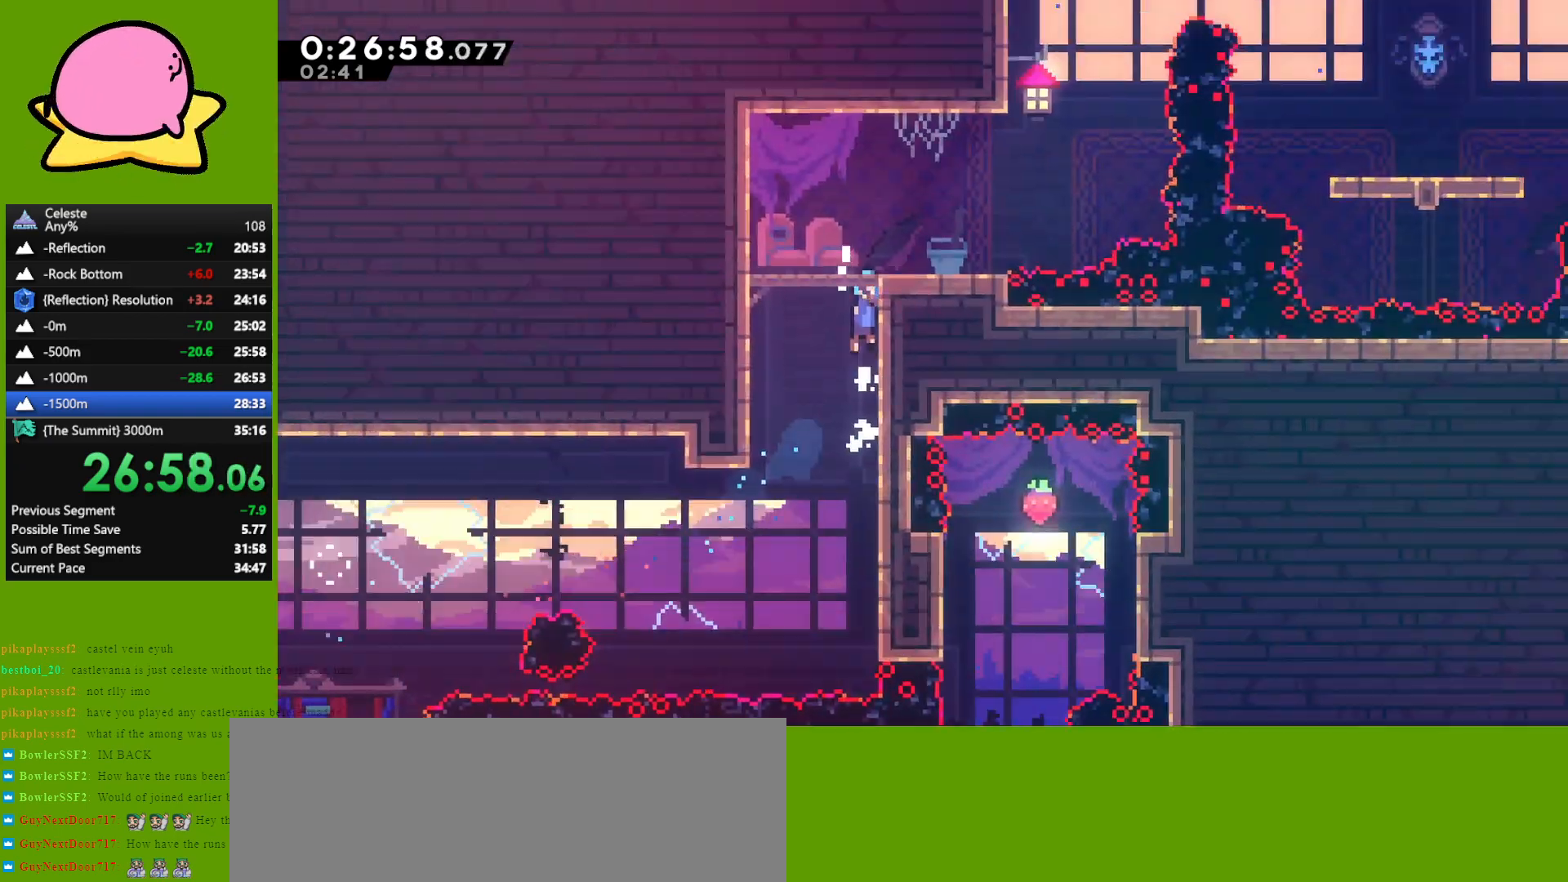
{"keys": ["right"], "events": [[433, "right", "down"]]}
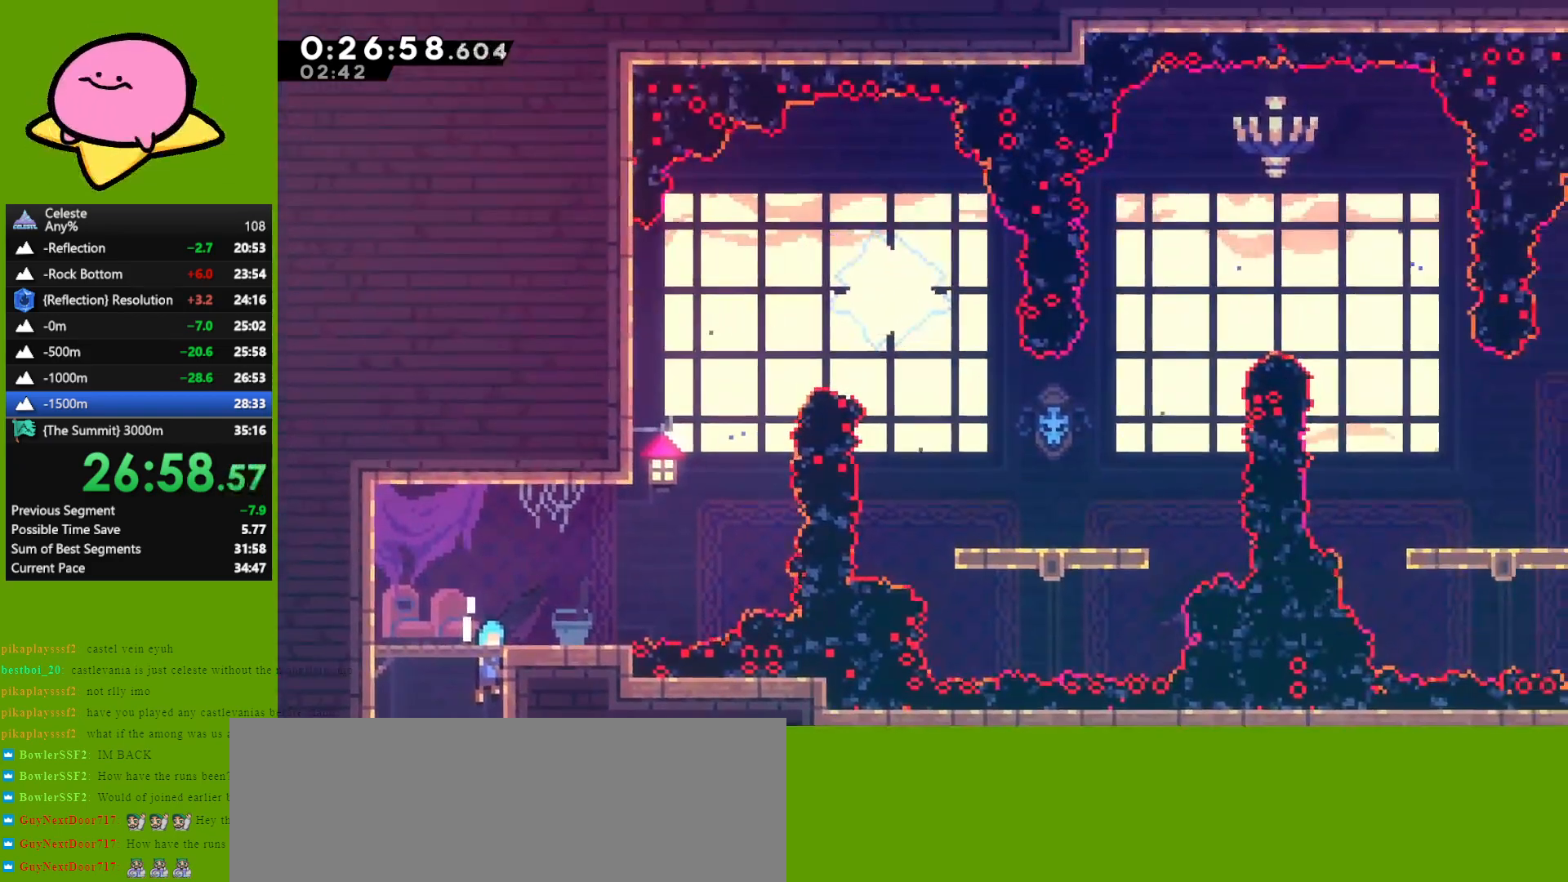
{"keys": ["right"], "events": [[200, "right", "up"], [300, "right", "down"]]}
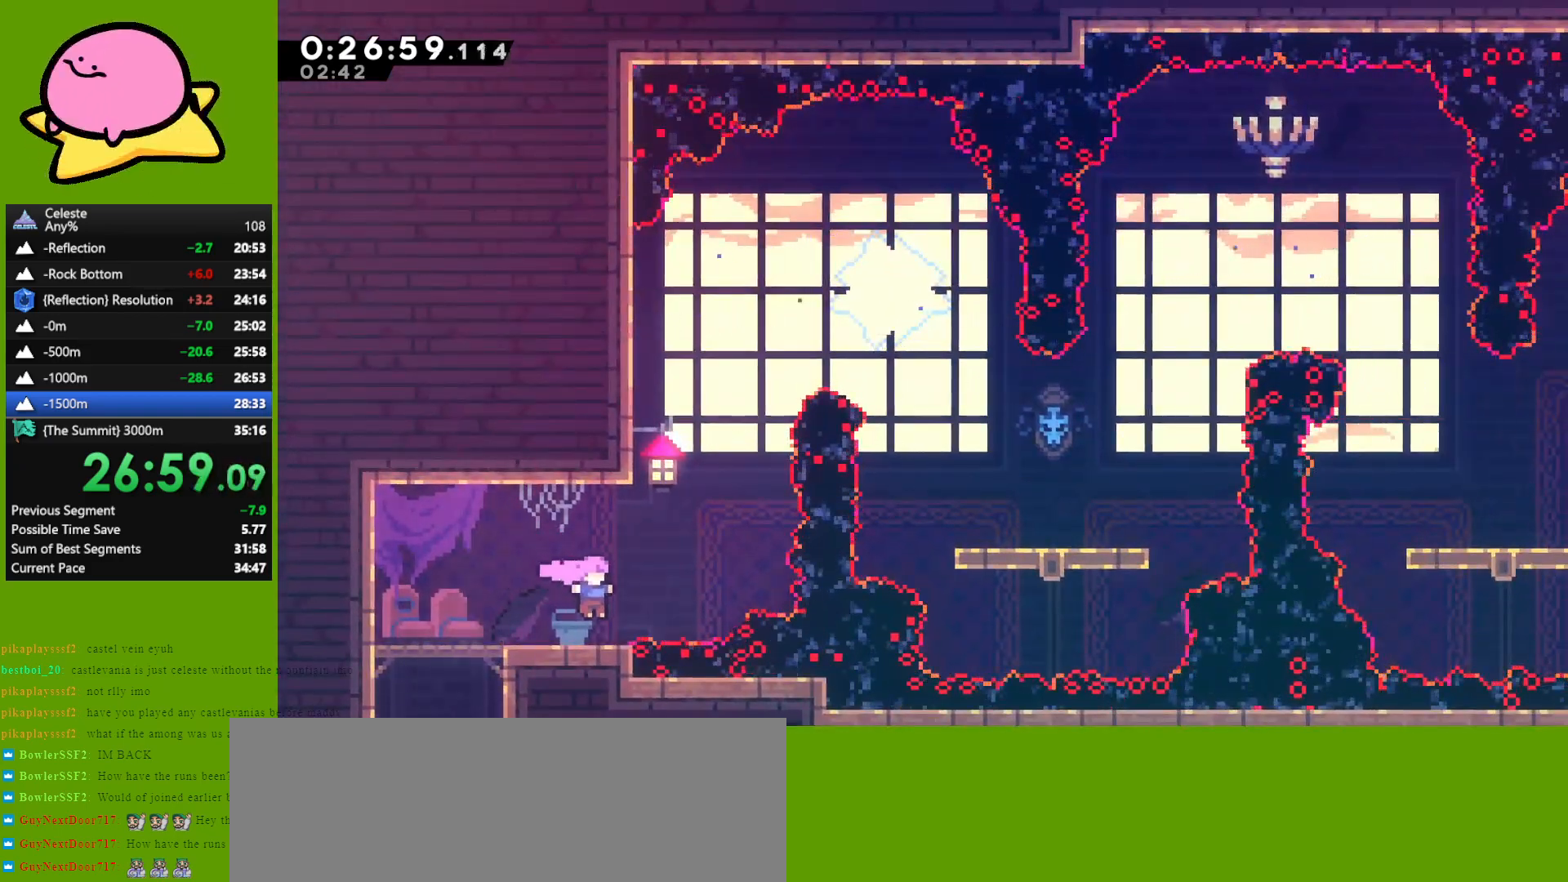
{"keys": ["right"], "events": [[83, "jump", "down"], [133, "up", "down"], [183, "right", "up"], [233, "dash", "down"], [283, "jump", "up"], [417, "up", "up"], [450, "dash", "up"], [450, "right", "down"]]}
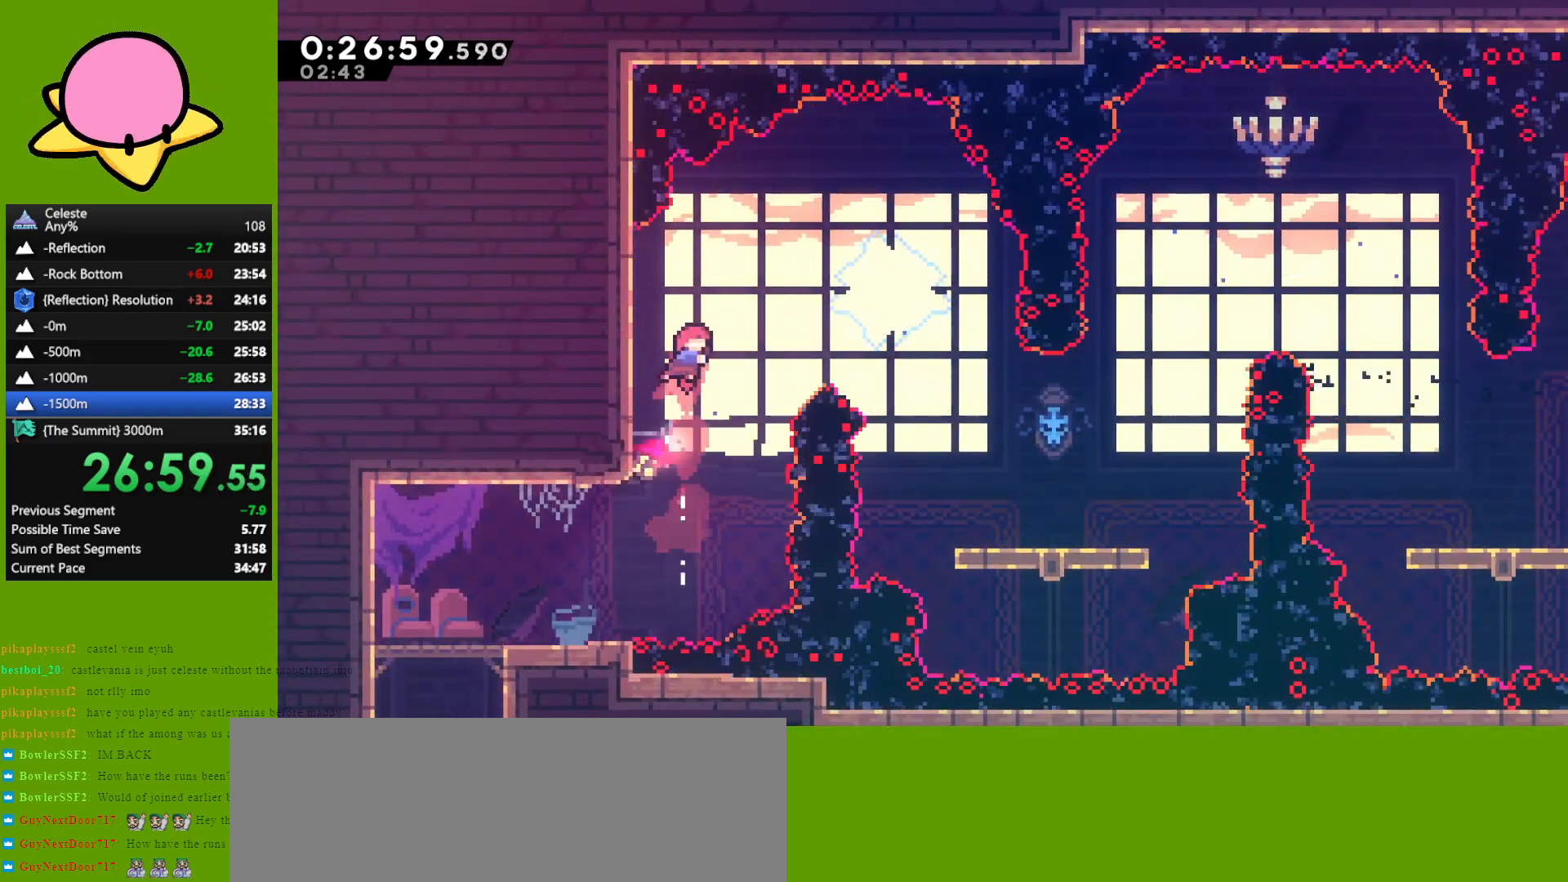
{"keys": ["down", "right"], "events": [[50, "dash", "down"], [200, "dash", "up"], [283, "down", "down"]]}
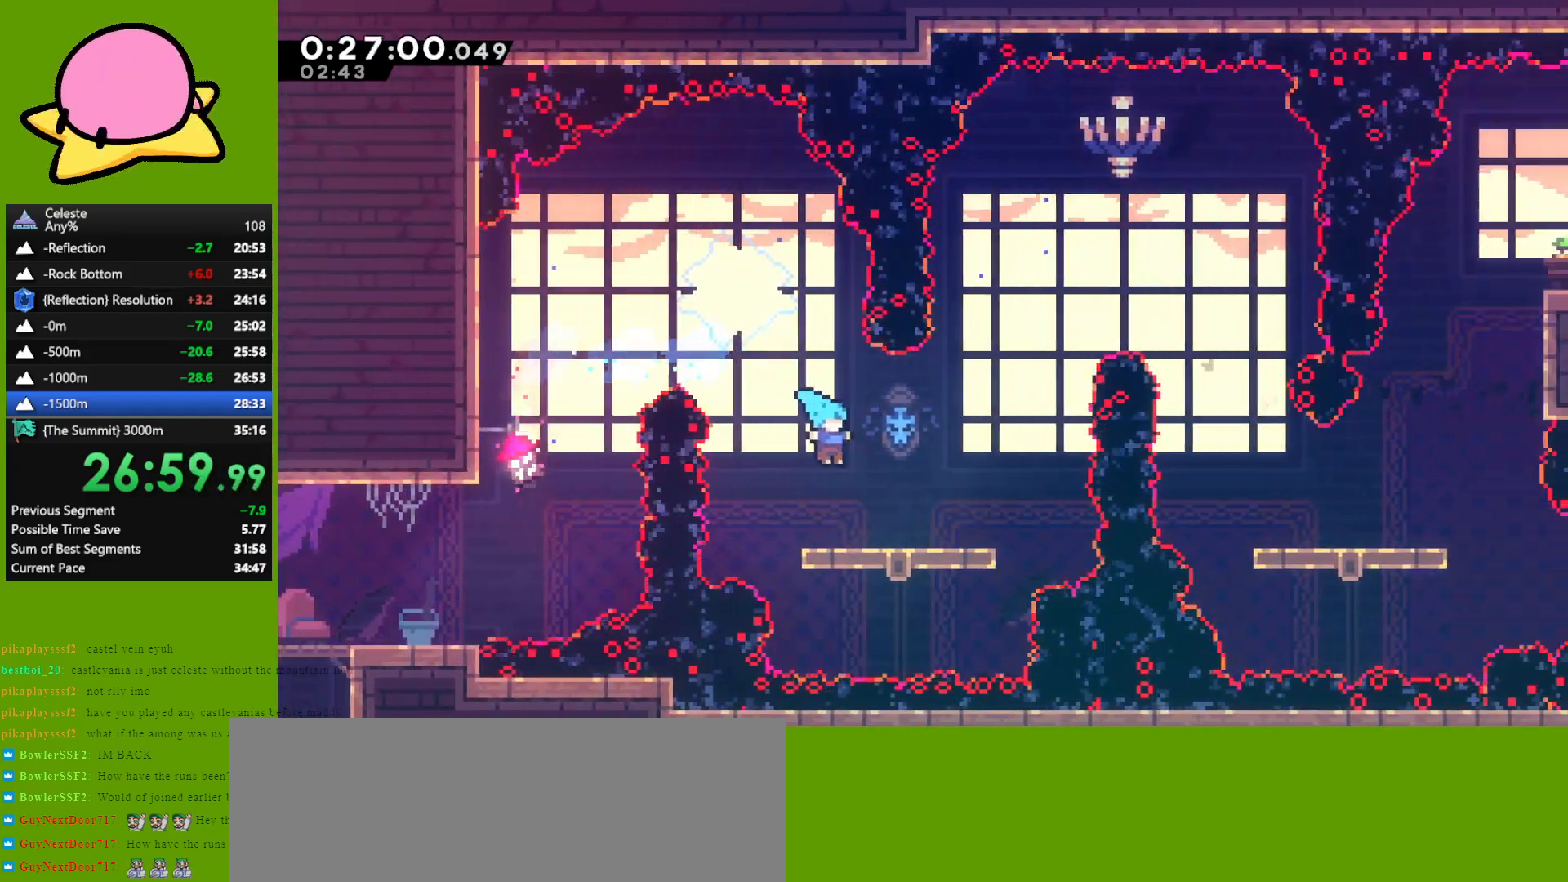
{"keys": ["dash", "right", "up"], "events": [[117, "down", "up"], [167, "jump", "down"], [167, "right", "up"], [250, "right", "down"], [250, "up", "down"], [350, "jump", "up"], [400, "dash", "down"]]}
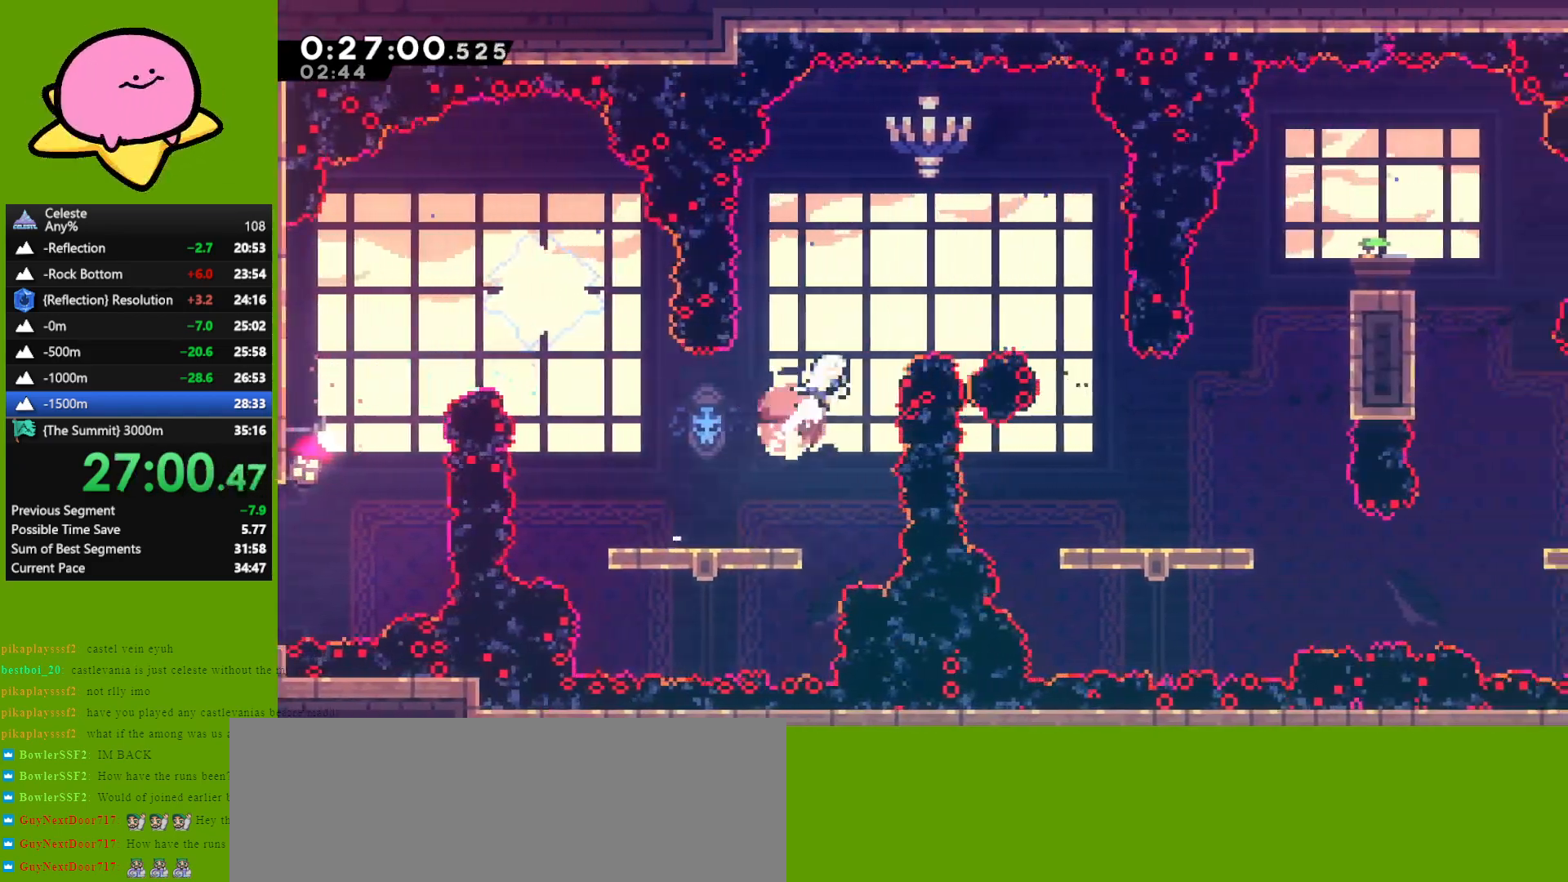
{"keys": ["down", "right"], "events": [[83, "up", "up"], [167, "dash", "up"], [217, "down", "down"], [317, "dash", "down"], [417, "dash", "up"]]}
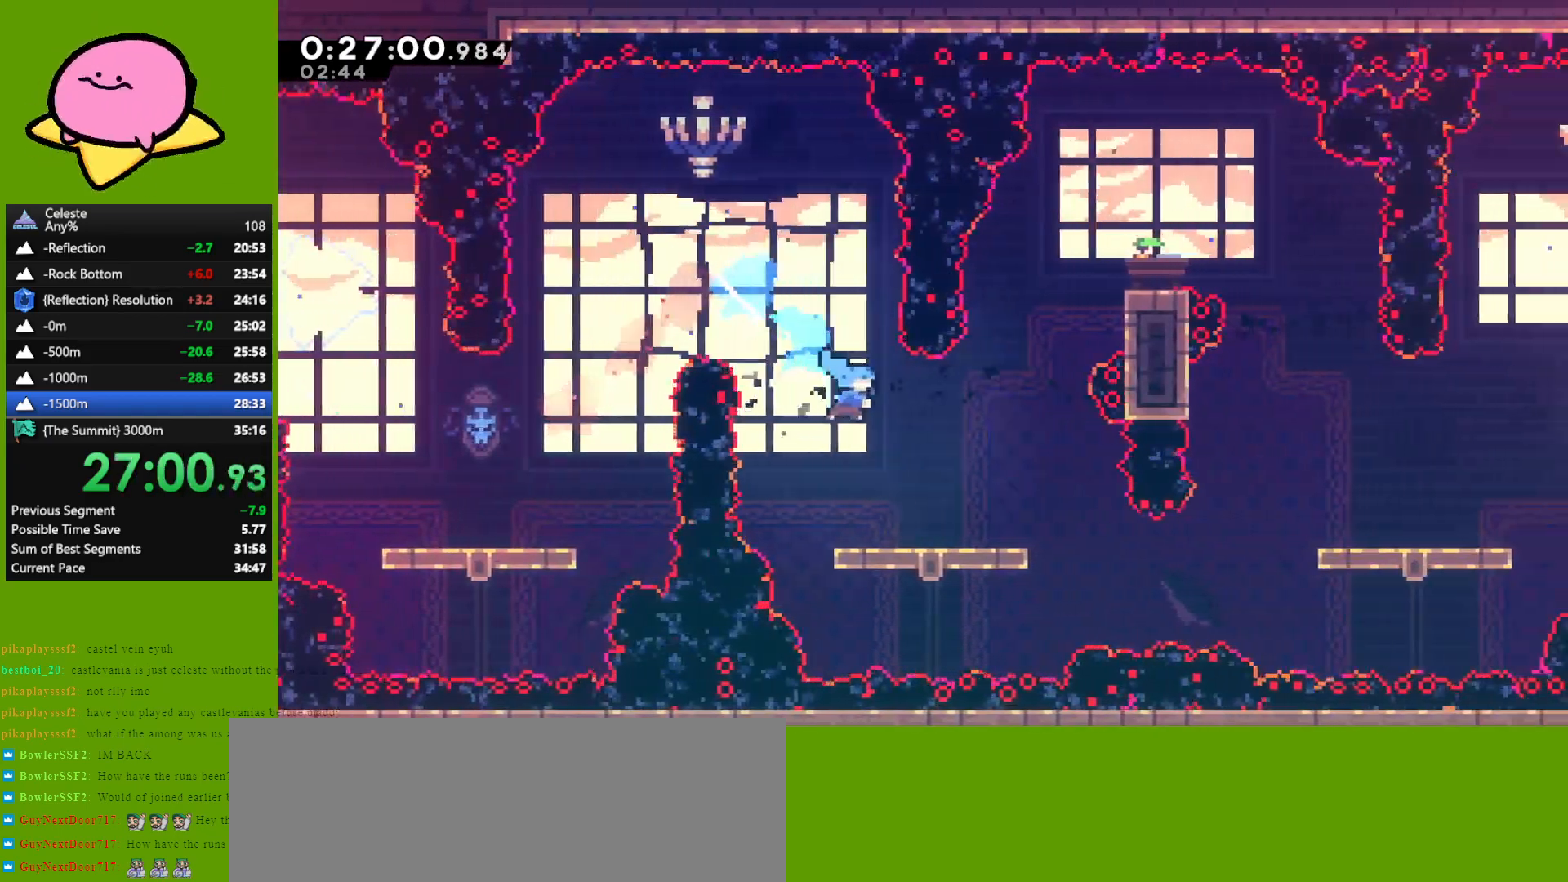
{"keys": ["right"], "events": [[150, "down", "up"]]}
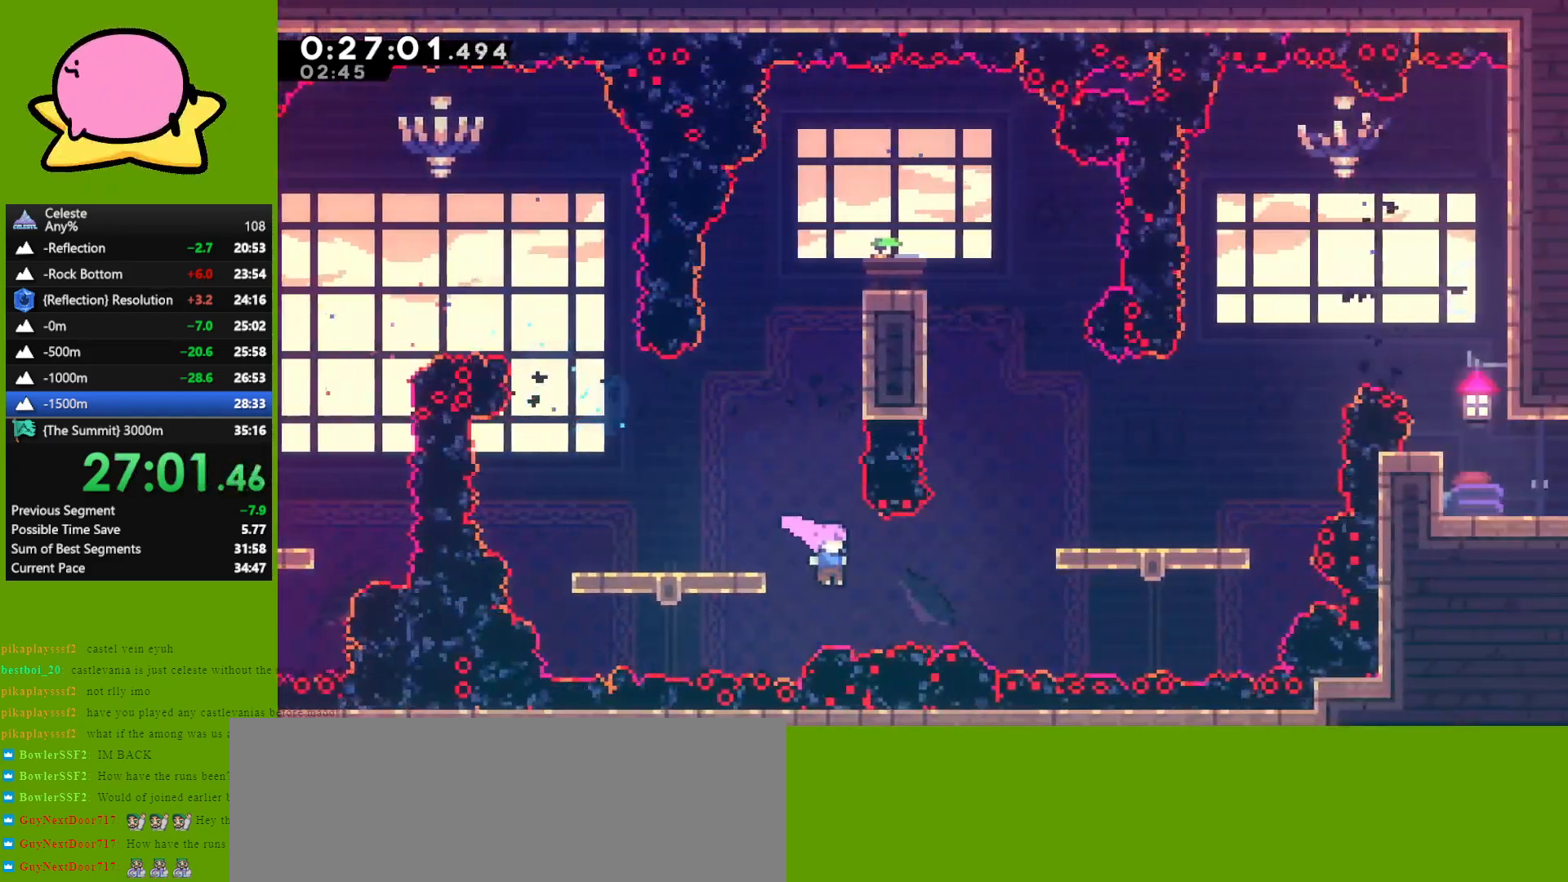
{"keys": ["jump", "right"], "events": [[67, "dash", "down"], [67, "up", "down"], [167, "dash", "up"], [450, "up", "up"], [483, "jump", "down"]]}
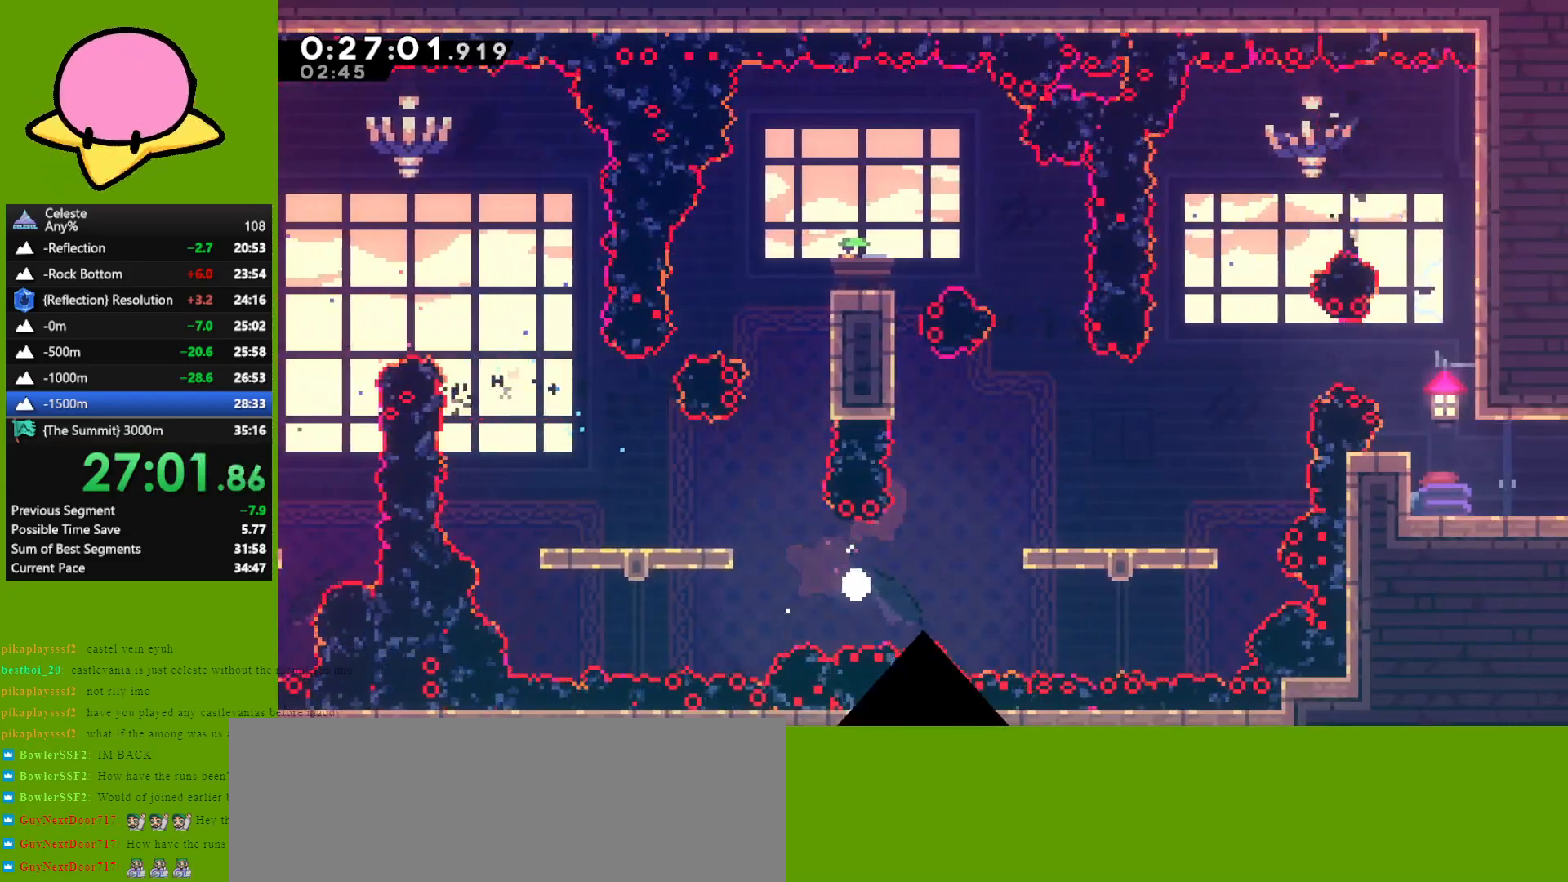
{"keys": [], "events": [[33, "right", "up"], [83, "jump", "up"], [133, "jump", "down"], [233, "jump", "up"], [267, "jump", "down"], [417, "jump", "up"]]}
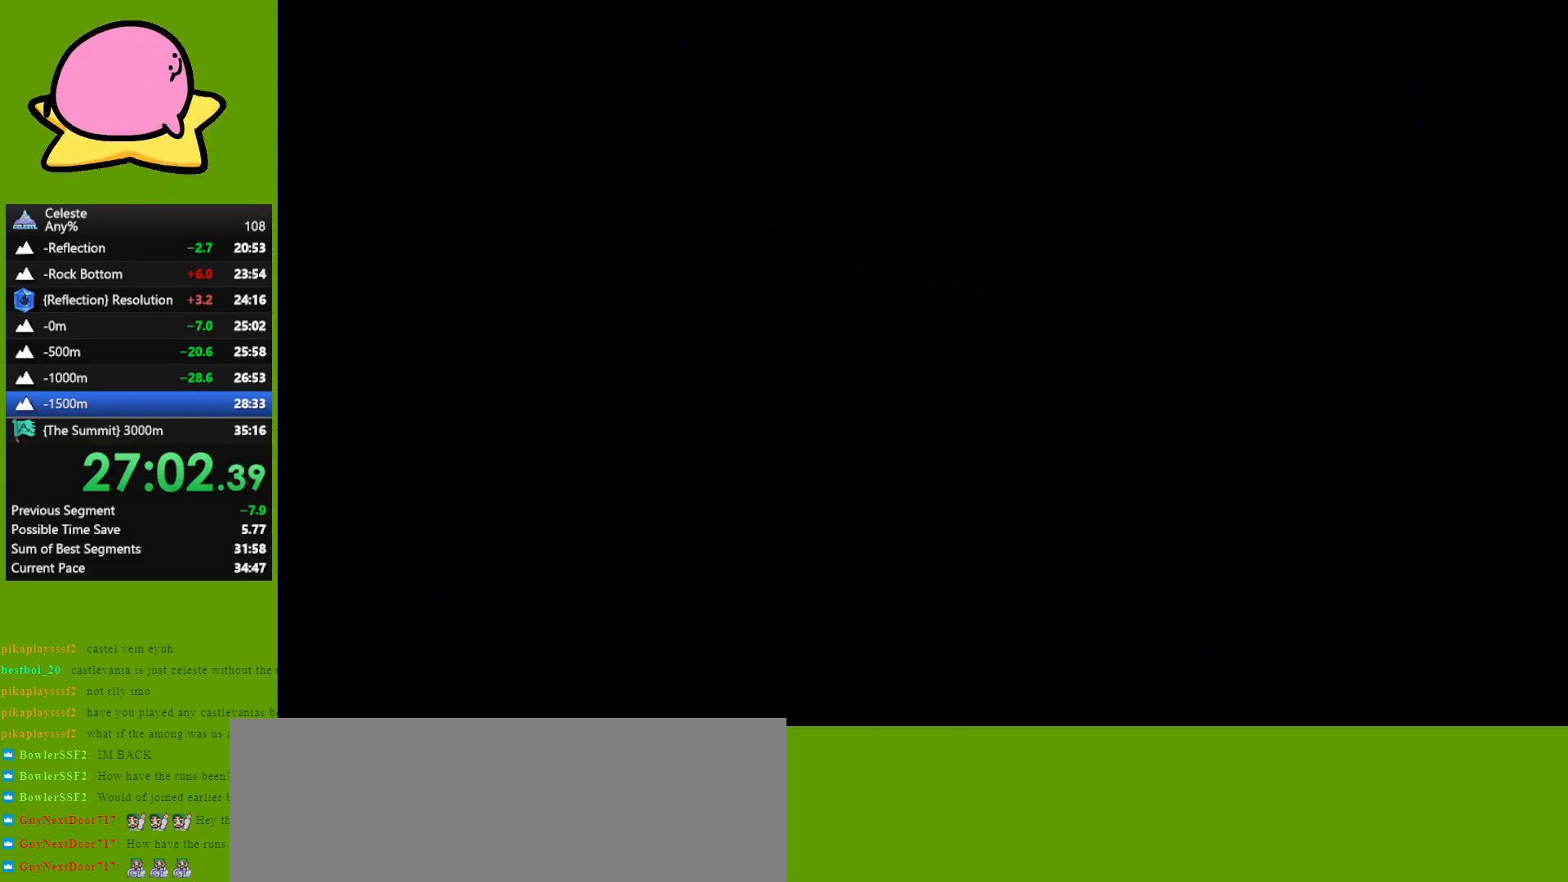
{"keys": ["right"], "events": [[467, "right", "down"]]}
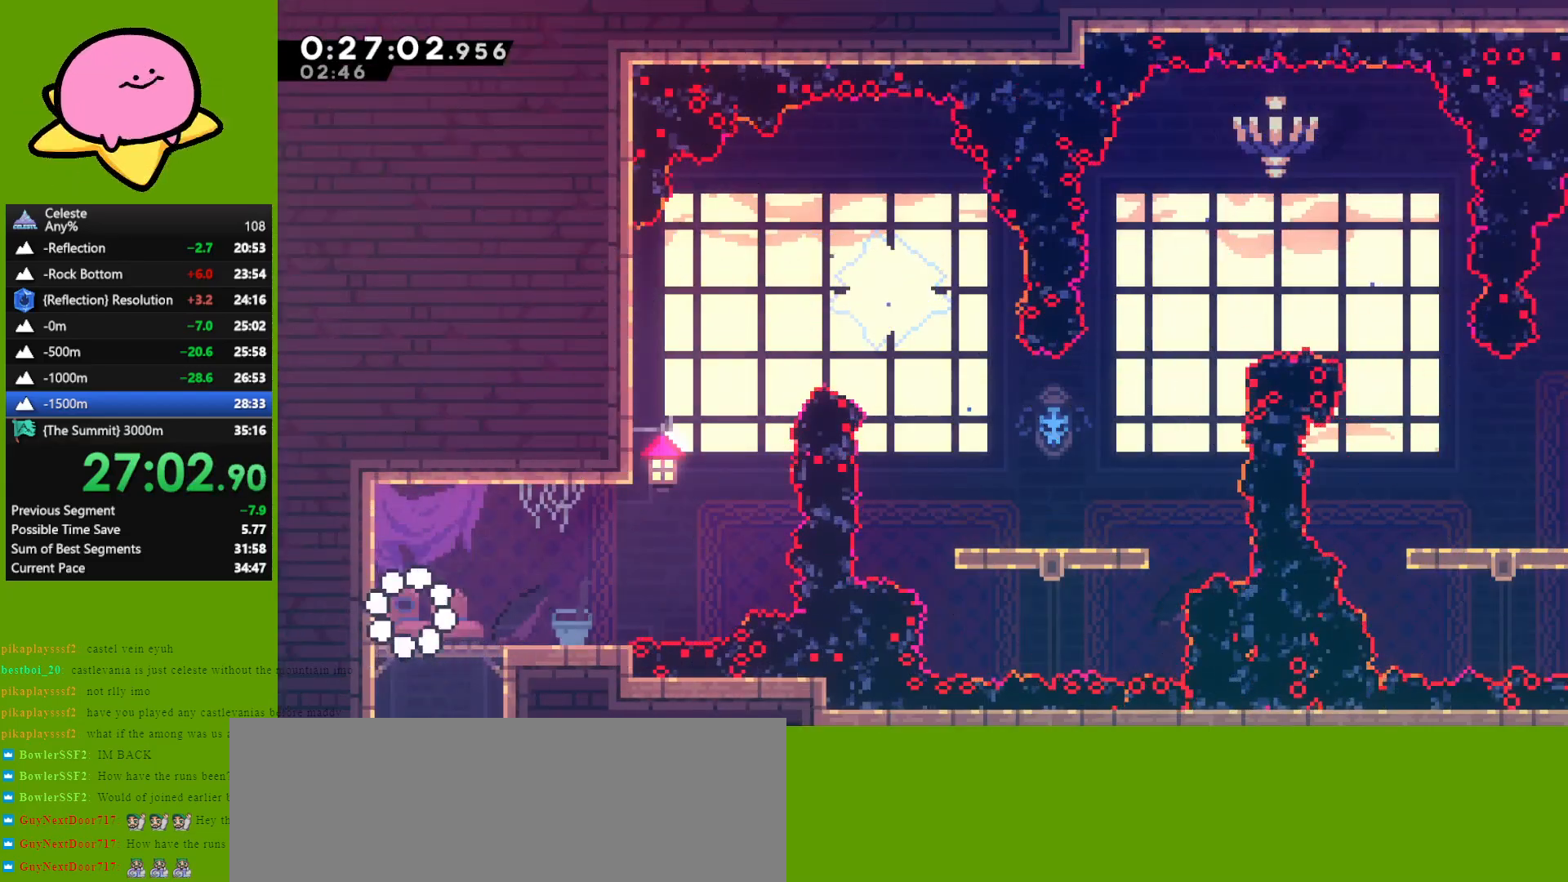
{"keys": ["right"], "events": []}
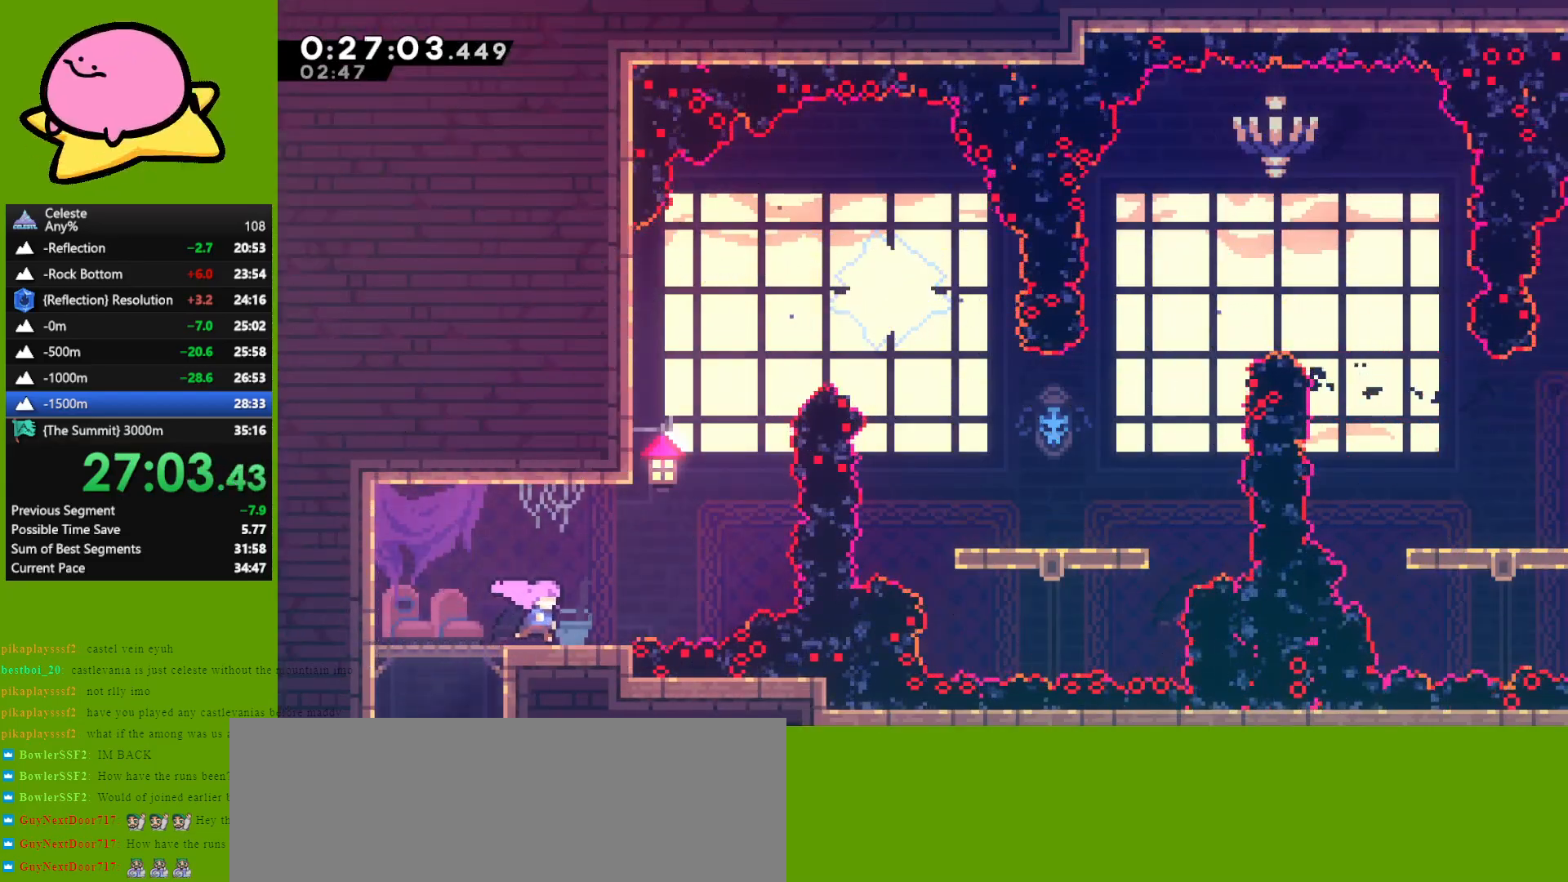
{"keys": ["dash", "right"], "events": [[133, "jump", "down"], [183, "up", "down"], [267, "right", "up"], [367, "dash", "down"], [367, "jump", "up"], [467, "up", "up"], [500, "right", "down"]]}